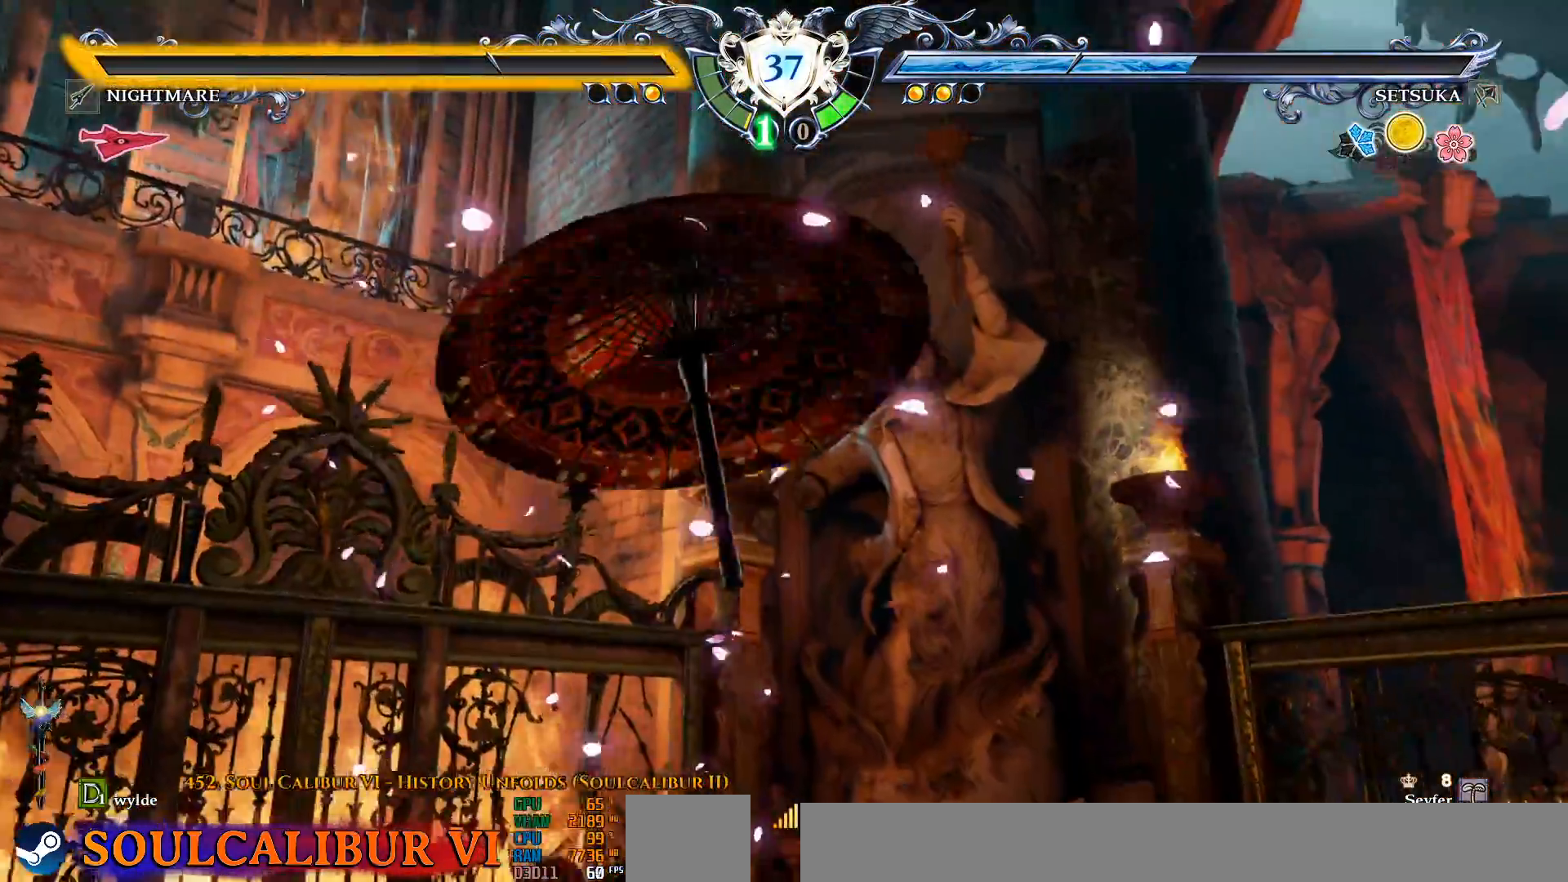
Gameplay with a controller (PlayStation layout); each line is a JSON object with the inputs held at the frame after it (dt_ms = milliseconds from this image to that frame). "events" lists button and stick changes between this image and that frame as [ms after this image, input, new state], when the widget could be followed in between. Not read: L1 R1 START.
{"dt_ms": 500, "buttons": [], "left_stick": "center", "right_stick": "center", "events": []}
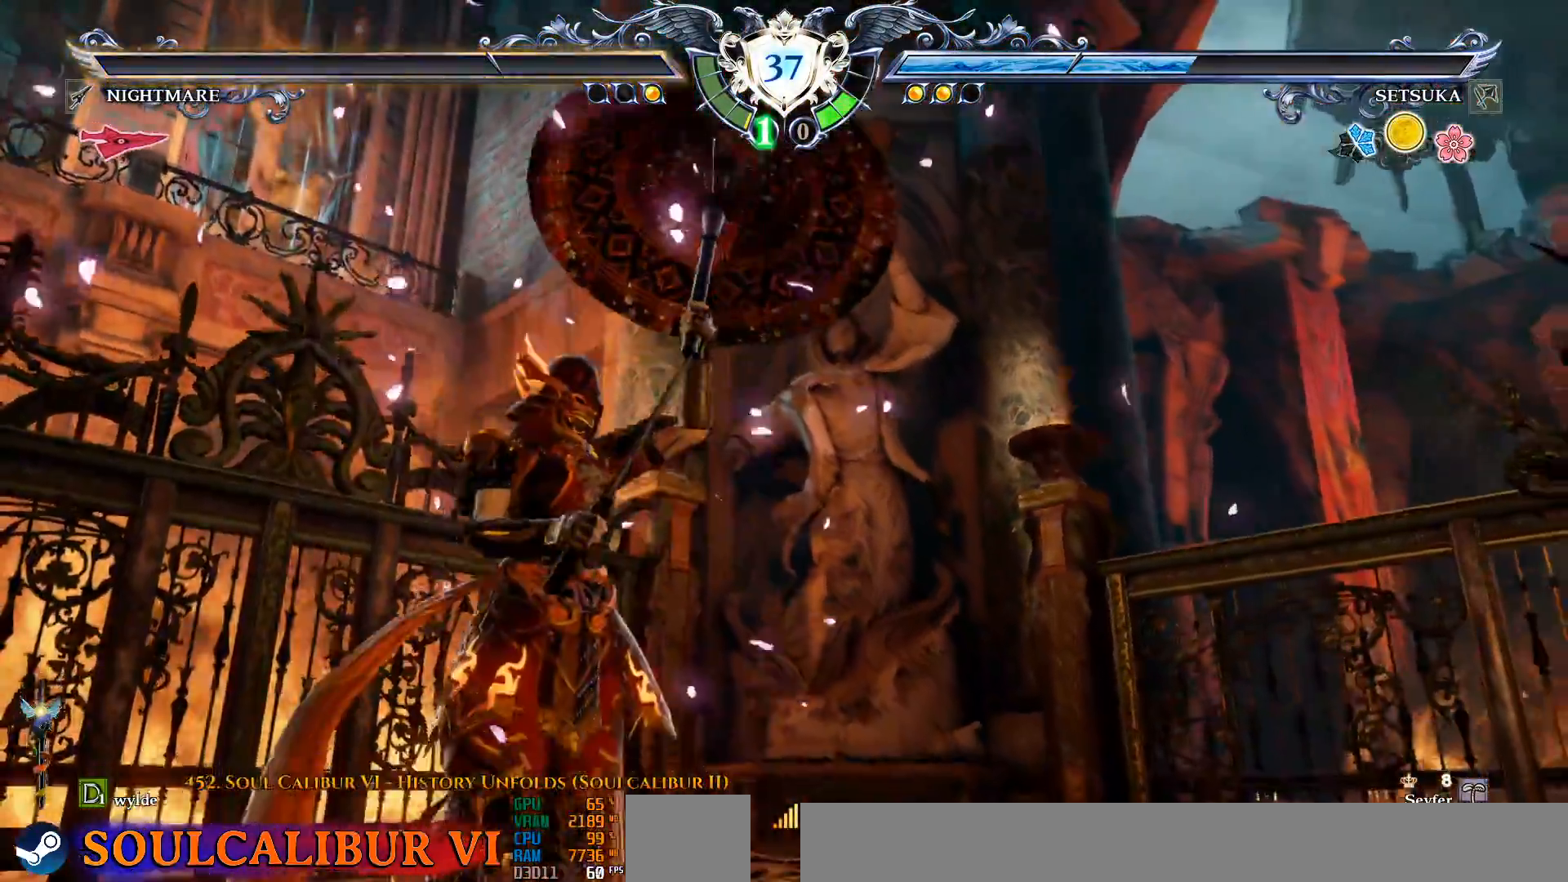
{"dt_ms": 500, "buttons": [], "left_stick": "center", "right_stick": "center", "events": []}
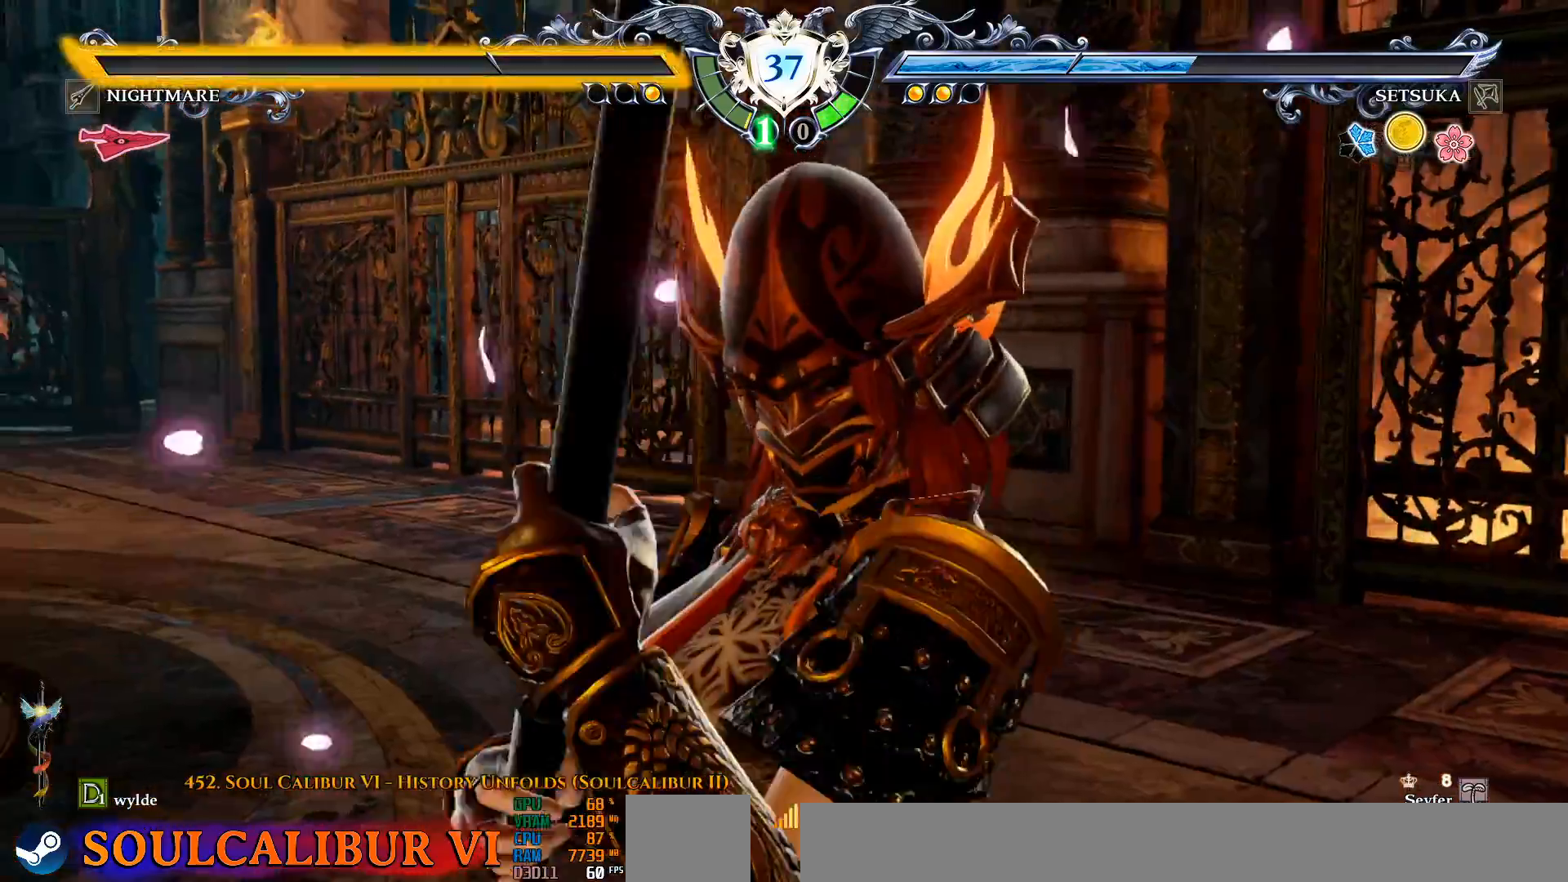
{"dt_ms": 500, "buttons": [], "left_stick": "center", "right_stick": "center", "events": []}
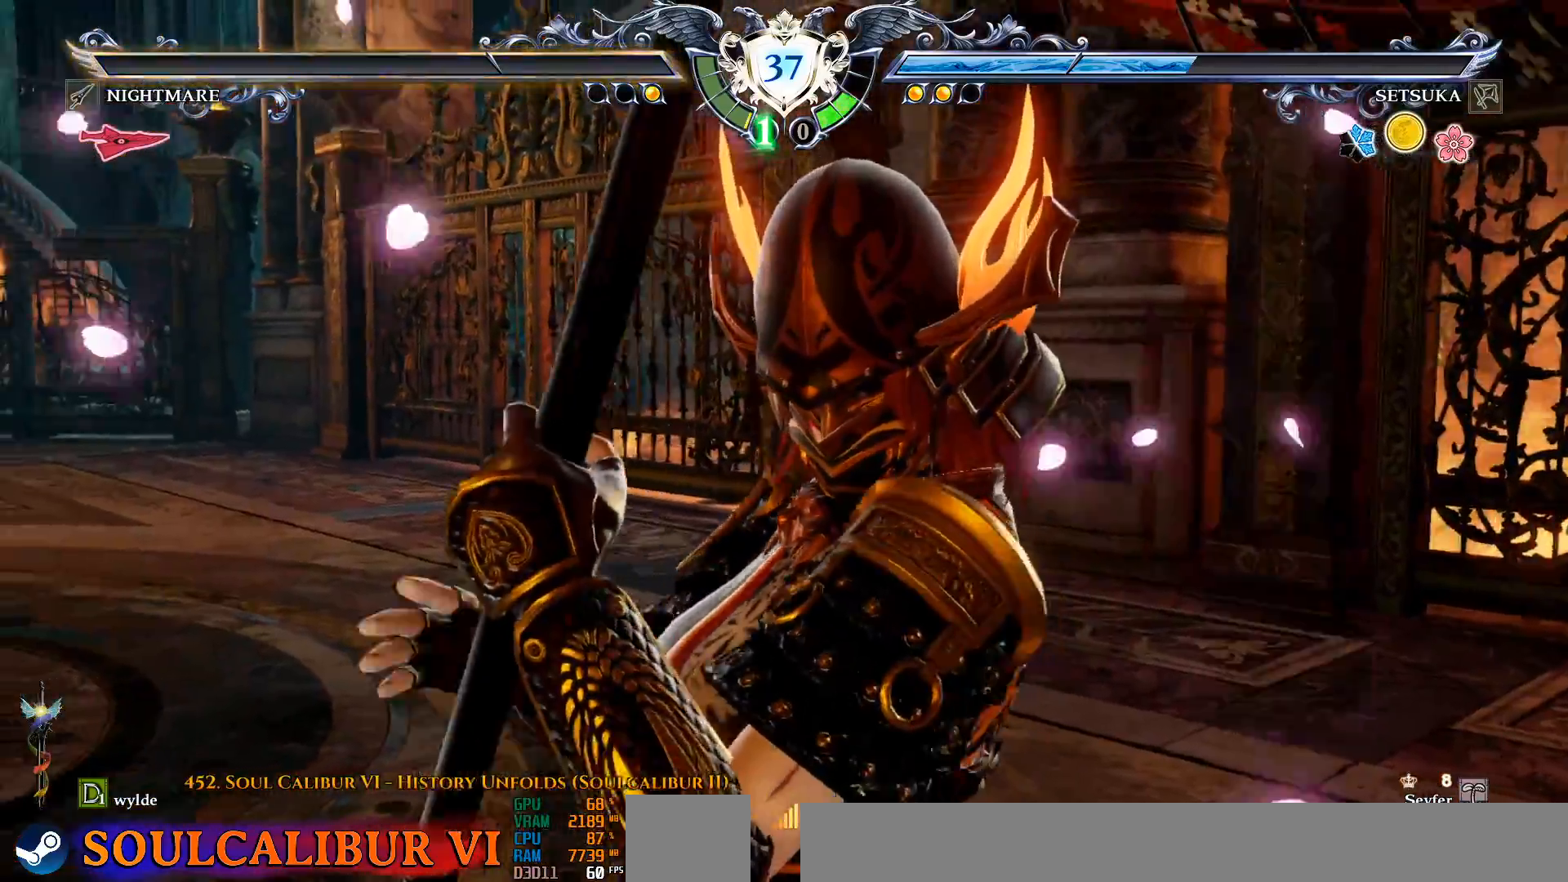
{"dt_ms": 500, "buttons": [], "left_stick": "center", "right_stick": "center", "events": []}
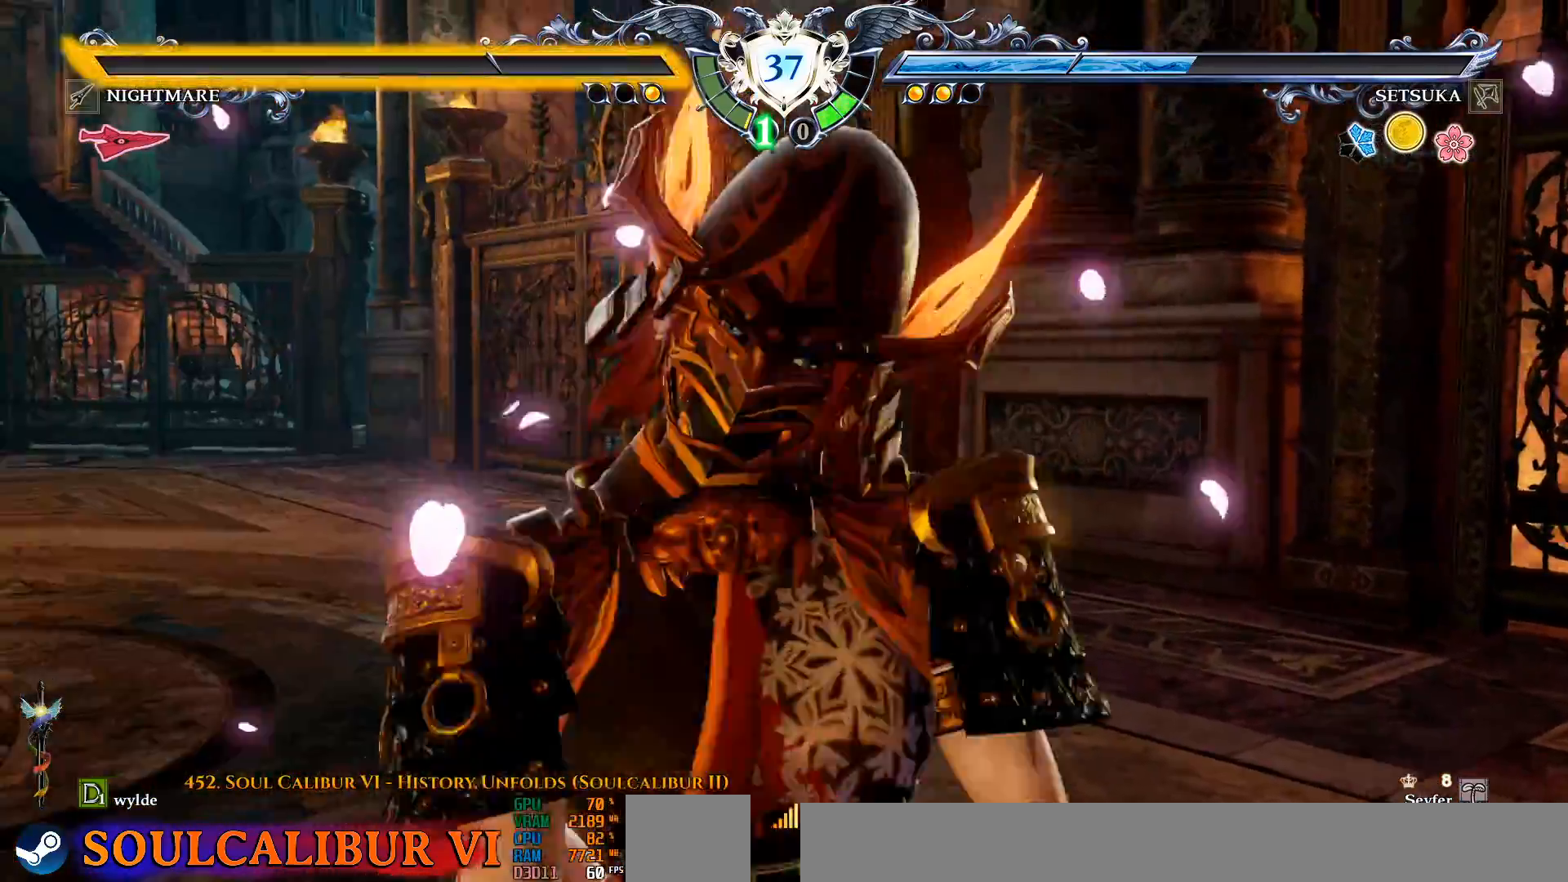
{"dt_ms": 500, "buttons": [], "left_stick": "center", "right_stick": "center", "events": []}
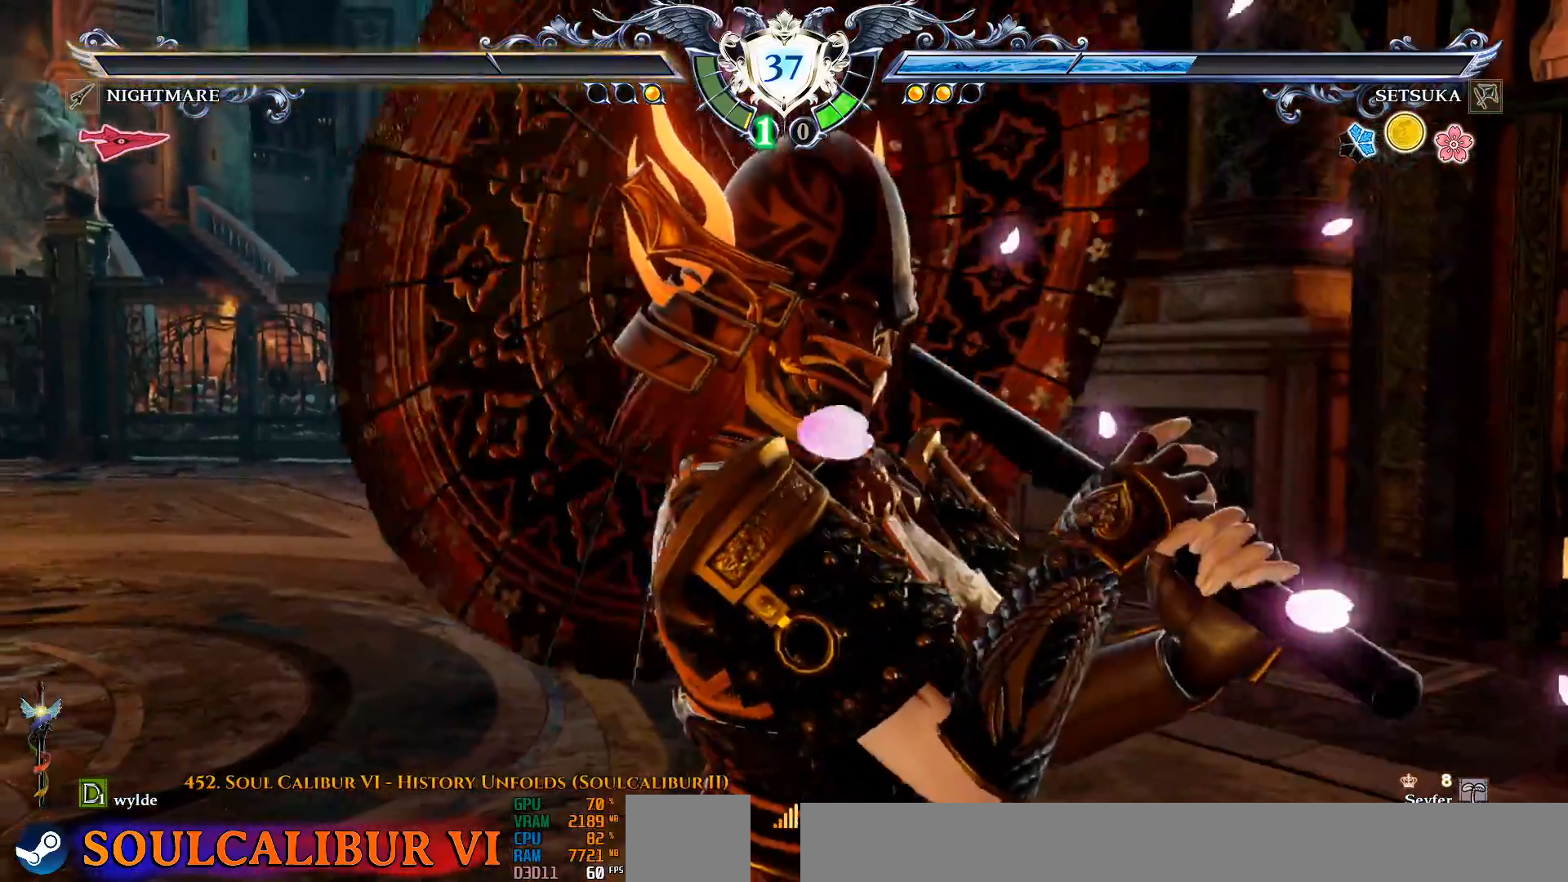
{"dt_ms": 500, "buttons": [], "left_stick": "center", "right_stick": "center", "events": []}
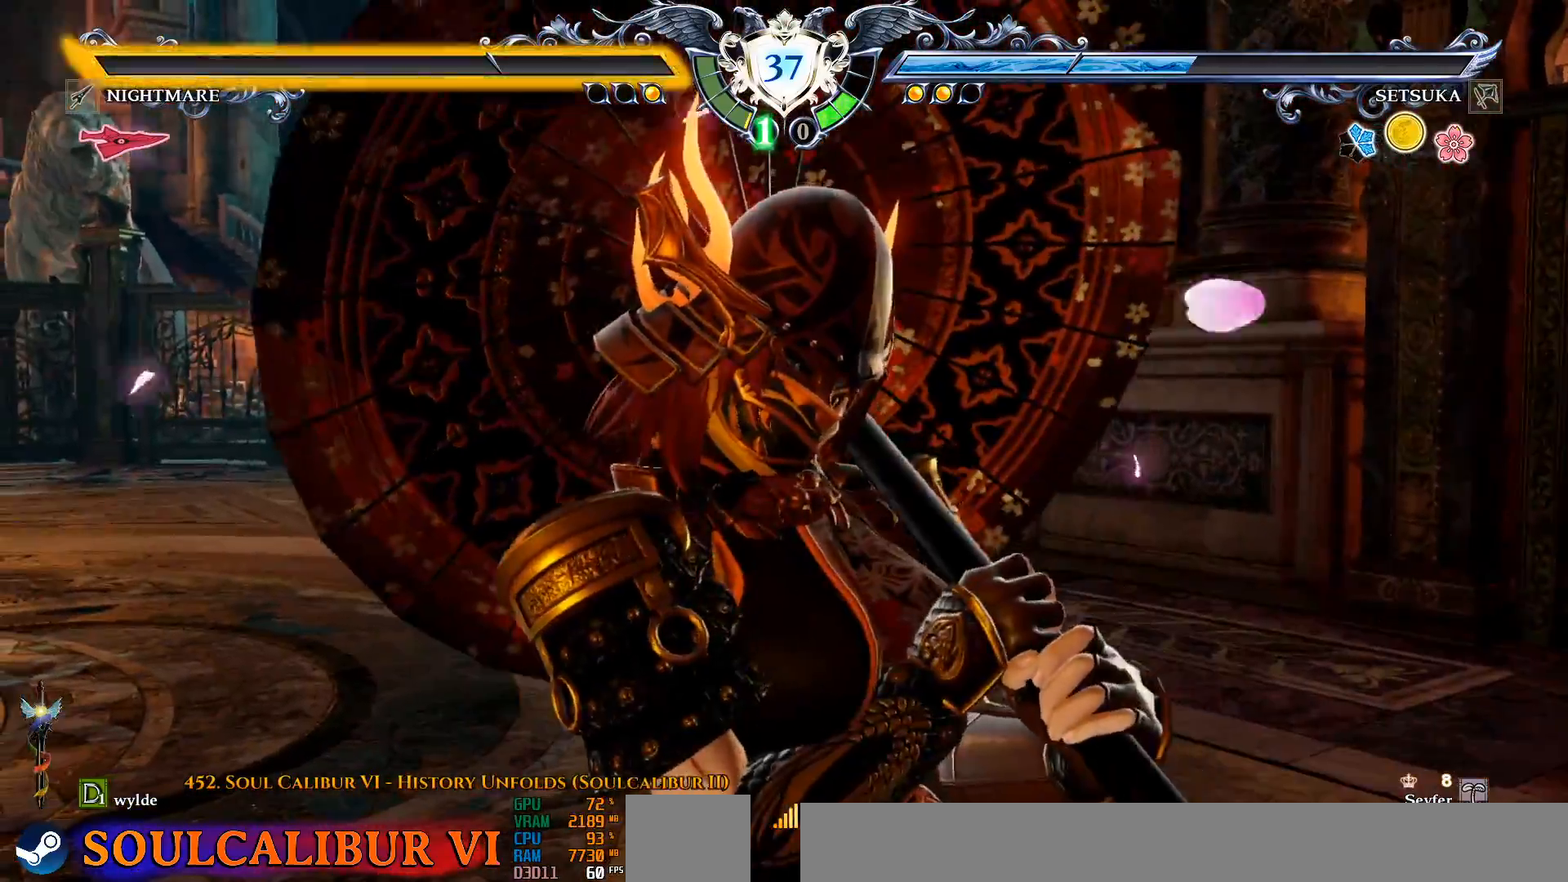
{"dt_ms": 500, "buttons": [], "left_stick": "center", "right_stick": "center", "events": []}
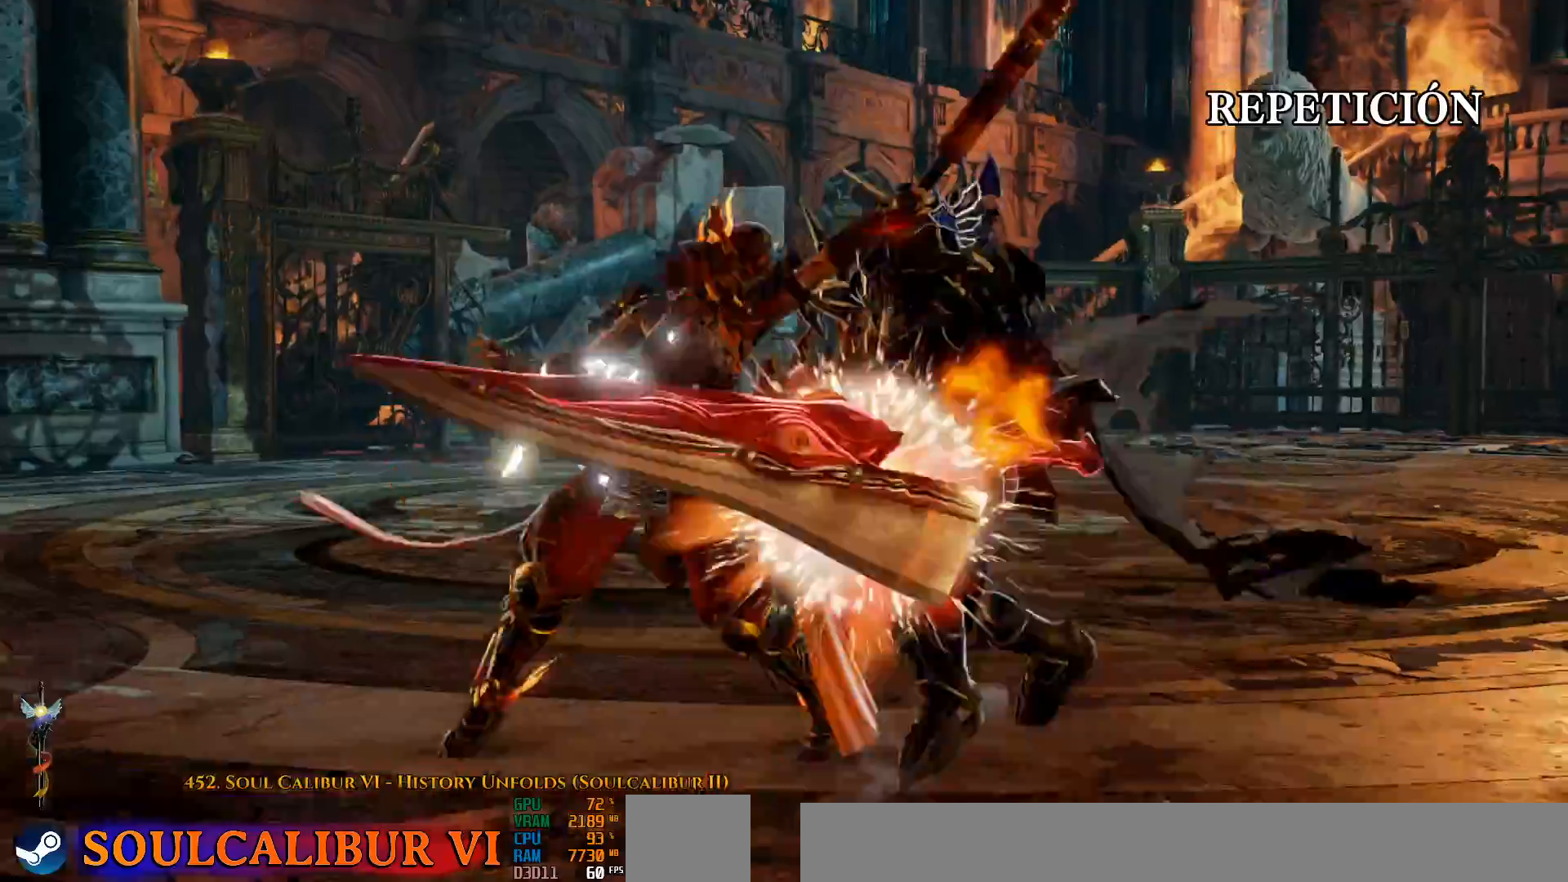
{"dt_ms": 500, "buttons": [], "left_stick": "center", "right_stick": "center", "events": []}
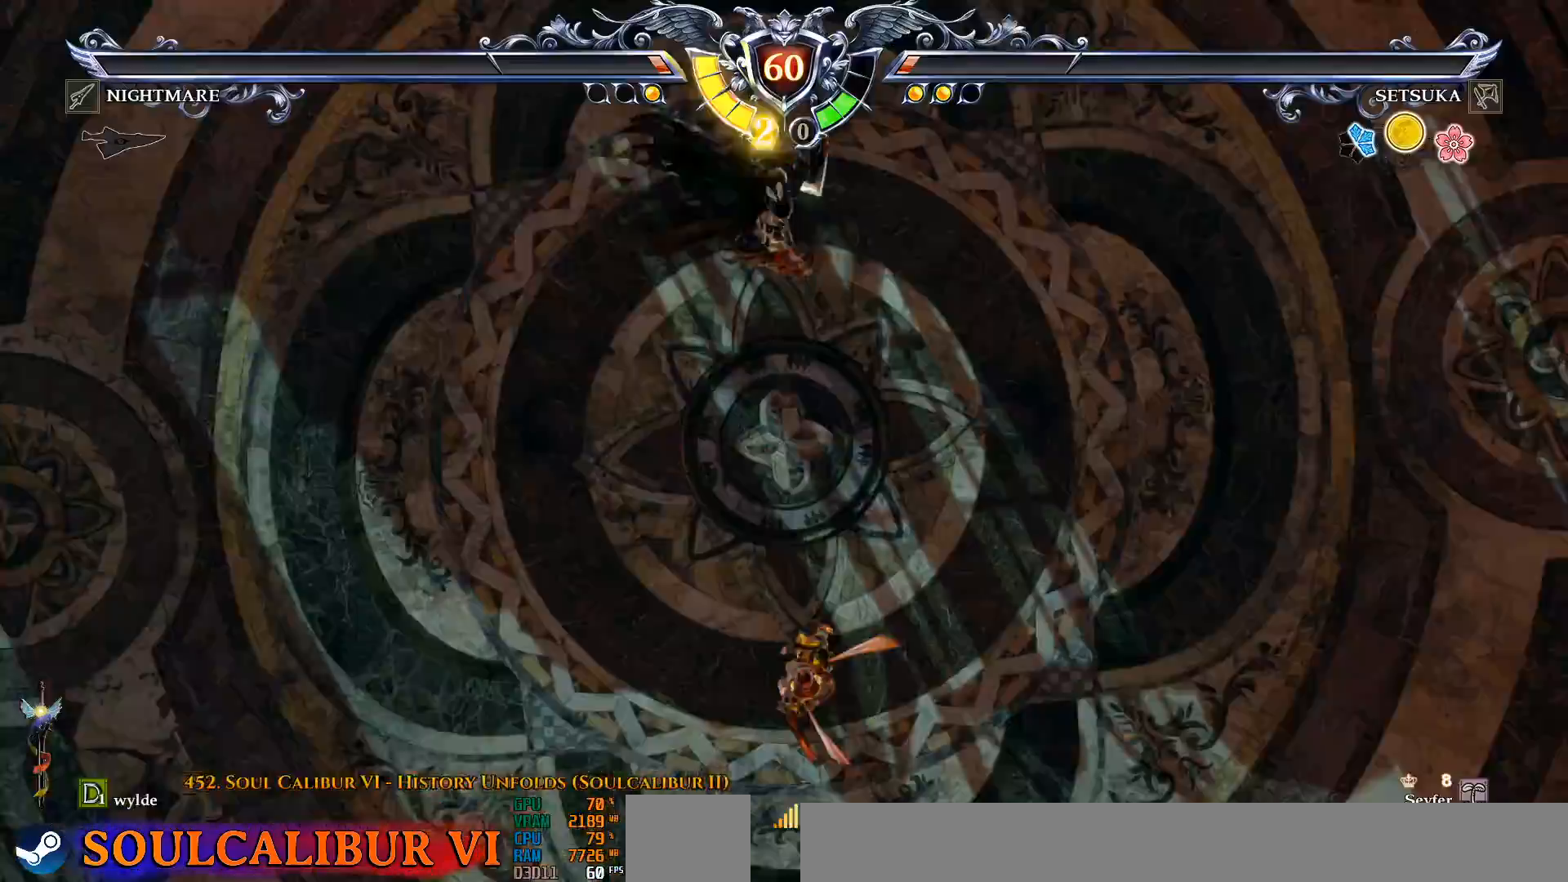
{"dt_ms": 500, "buttons": ["DPAD_LEFT"], "left_stick": "center", "right_stick": "center", "events": [[433, "DPAD_LEFT", "down"]]}
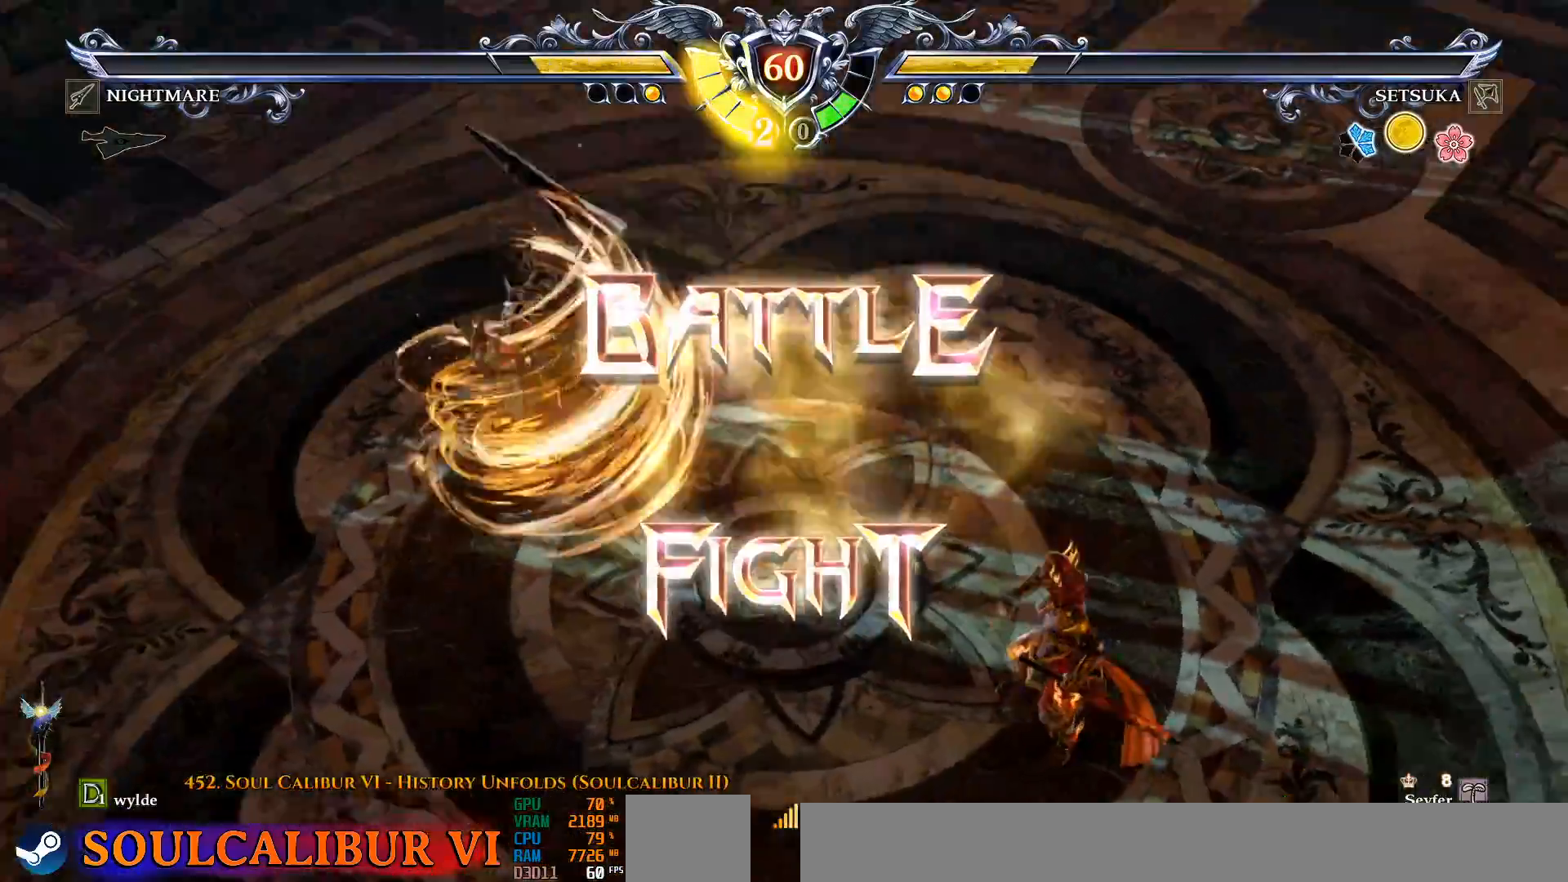
{"dt_ms": 500, "buttons": [], "left_stick": "center", "right_stick": "center", "events": [[67, "DPAD_LEFT", "up"], [317, "DPAD_LEFT", "down"], [467, "DPAD_LEFT", "up"]]}
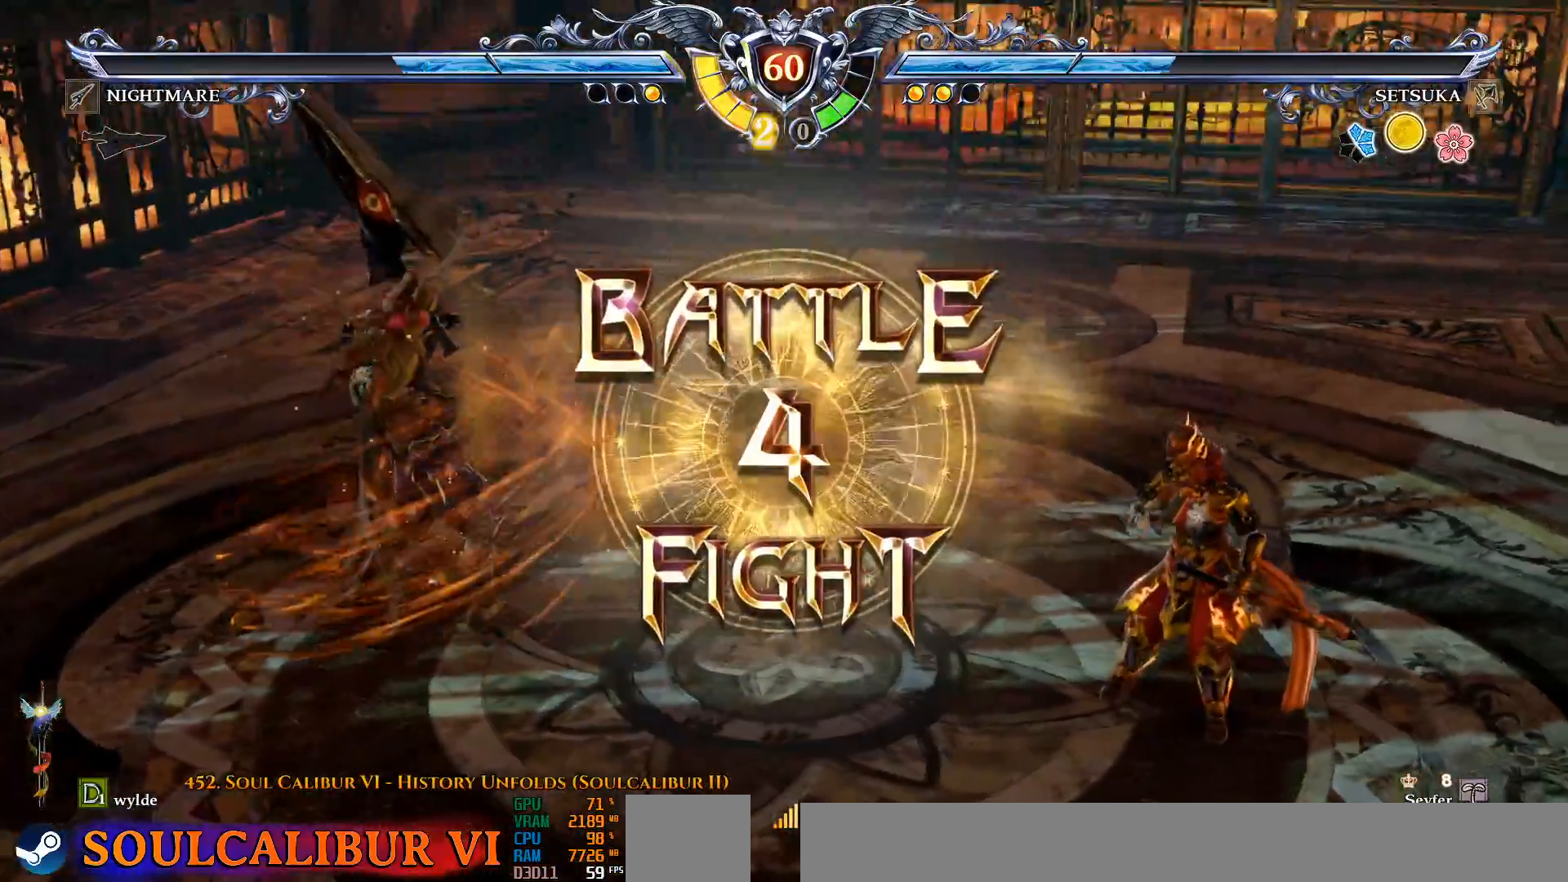
{"dt_ms": 500, "buttons": [], "left_stick": "center", "right_stick": "center", "events": [[133, "DPAD_DOWN", "down"], [133, "DPAD_RIGHT", "down"], [233, "DPAD_DOWN", "up"], [233, "DPAD_RIGHT", "up"]]}
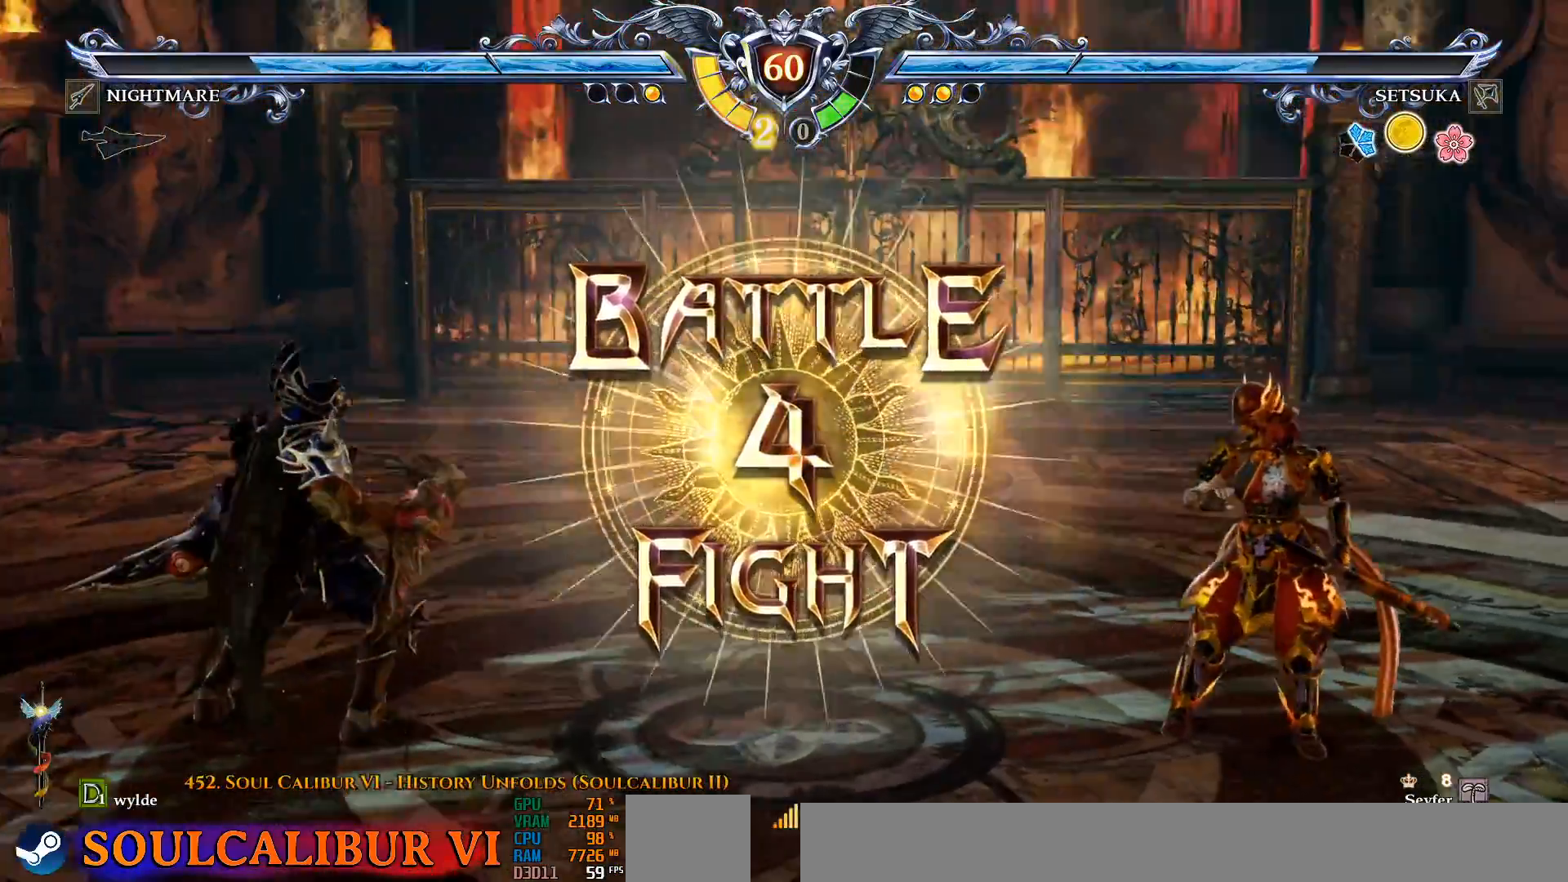
{"dt_ms": 500, "buttons": ["CROSS"], "left_stick": "center", "right_stick": "center", "events": [[50, "CROSS", "down"], [150, "CROSS", "up"], [250, "CROSS", "down"], [350, "CROSS", "up"], [433, "CROSS", "down"]]}
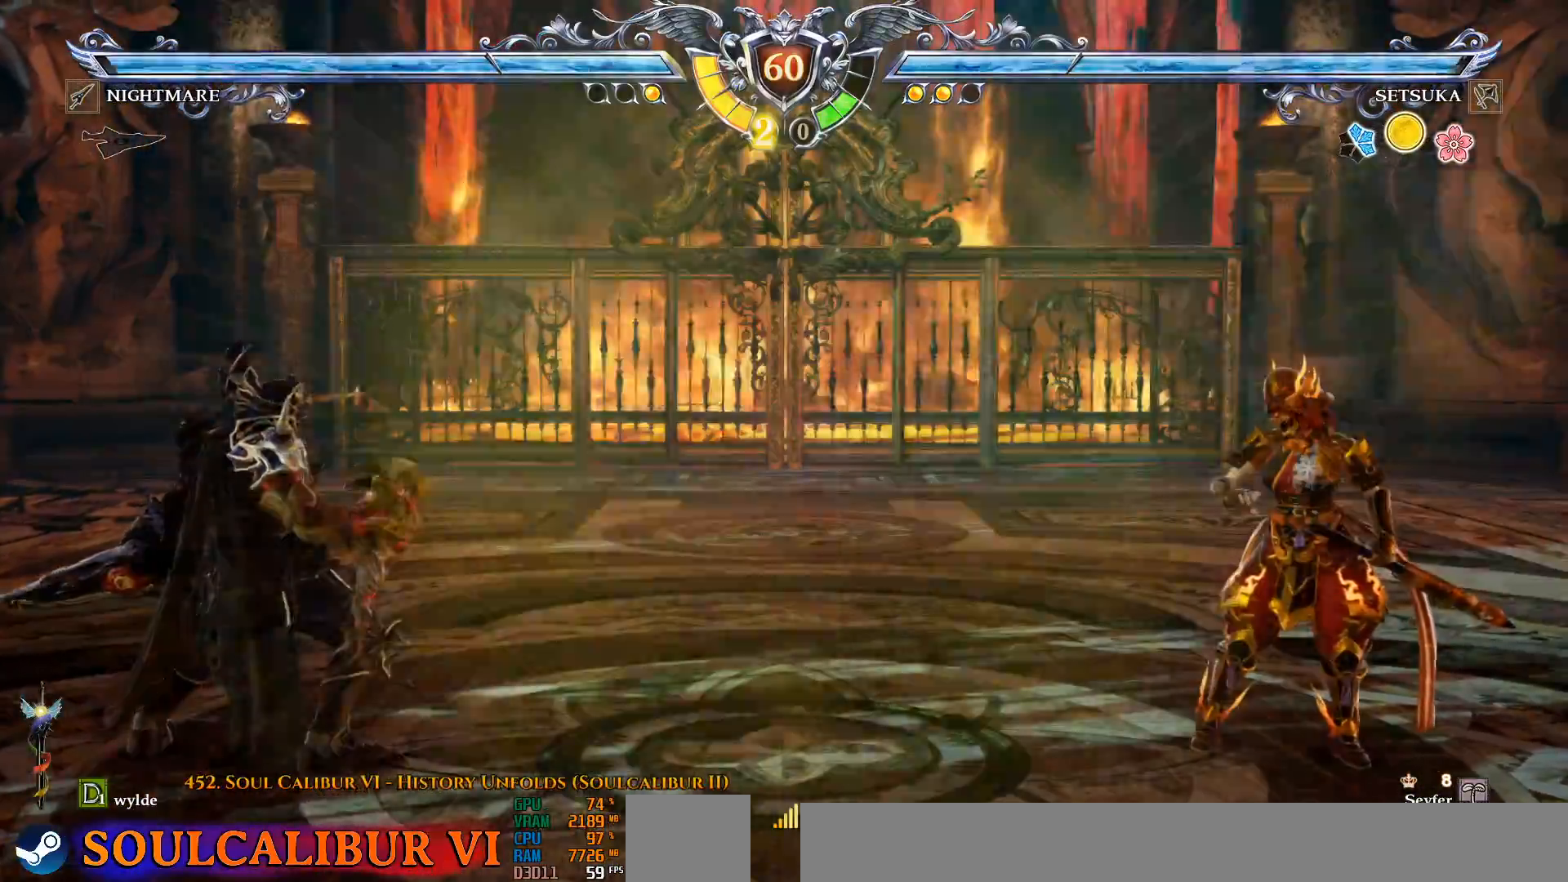
{"dt_ms": 500, "buttons": ["CROSS"], "left_stick": "center", "right_stick": "center", "events": [[33, "CROSS", "up"], [167, "DPAD_RIGHT", "down"], [250, "DPAD_RIGHT", "up"], [350, "DPAD_UP", "down"], [417, "DPAD_UP", "up"], [433, "CROSS", "down"]]}
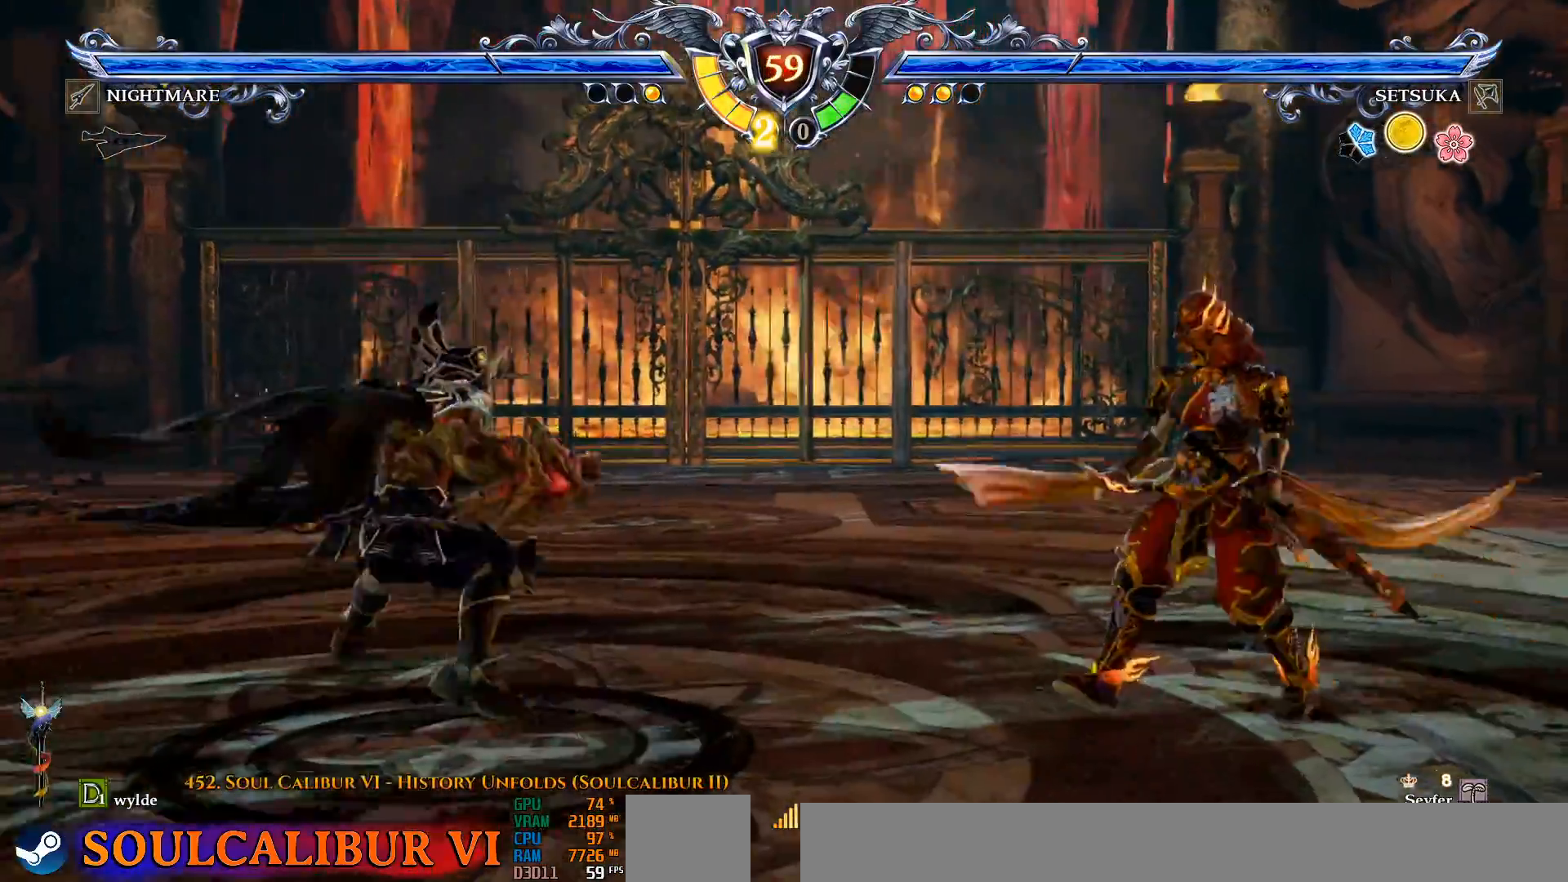
{"dt_ms": 500, "buttons": ["DPAD_LEFT"], "left_stick": "center", "right_stick": "center", "events": [[467, "CROSS", "up"], [467, "DPAD_LEFT", "down"]]}
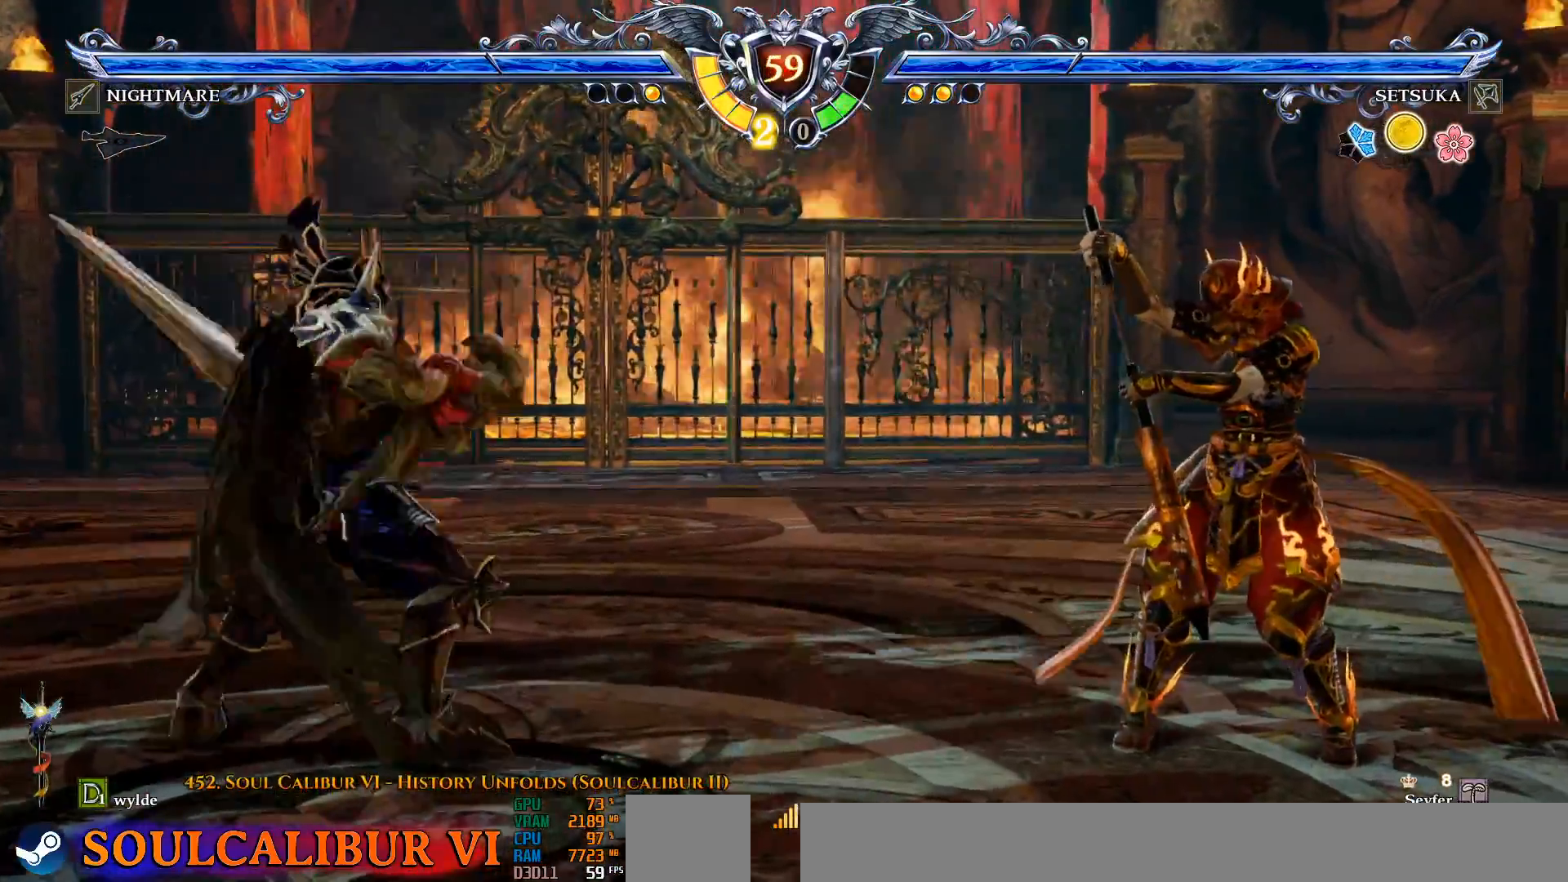
{"dt_ms": 500, "buttons": ["CROSS"], "left_stick": "center", "right_stick": "center", "events": [[183, "CROSS", "down"], [217, "DPAD_LEFT", "up"]]}
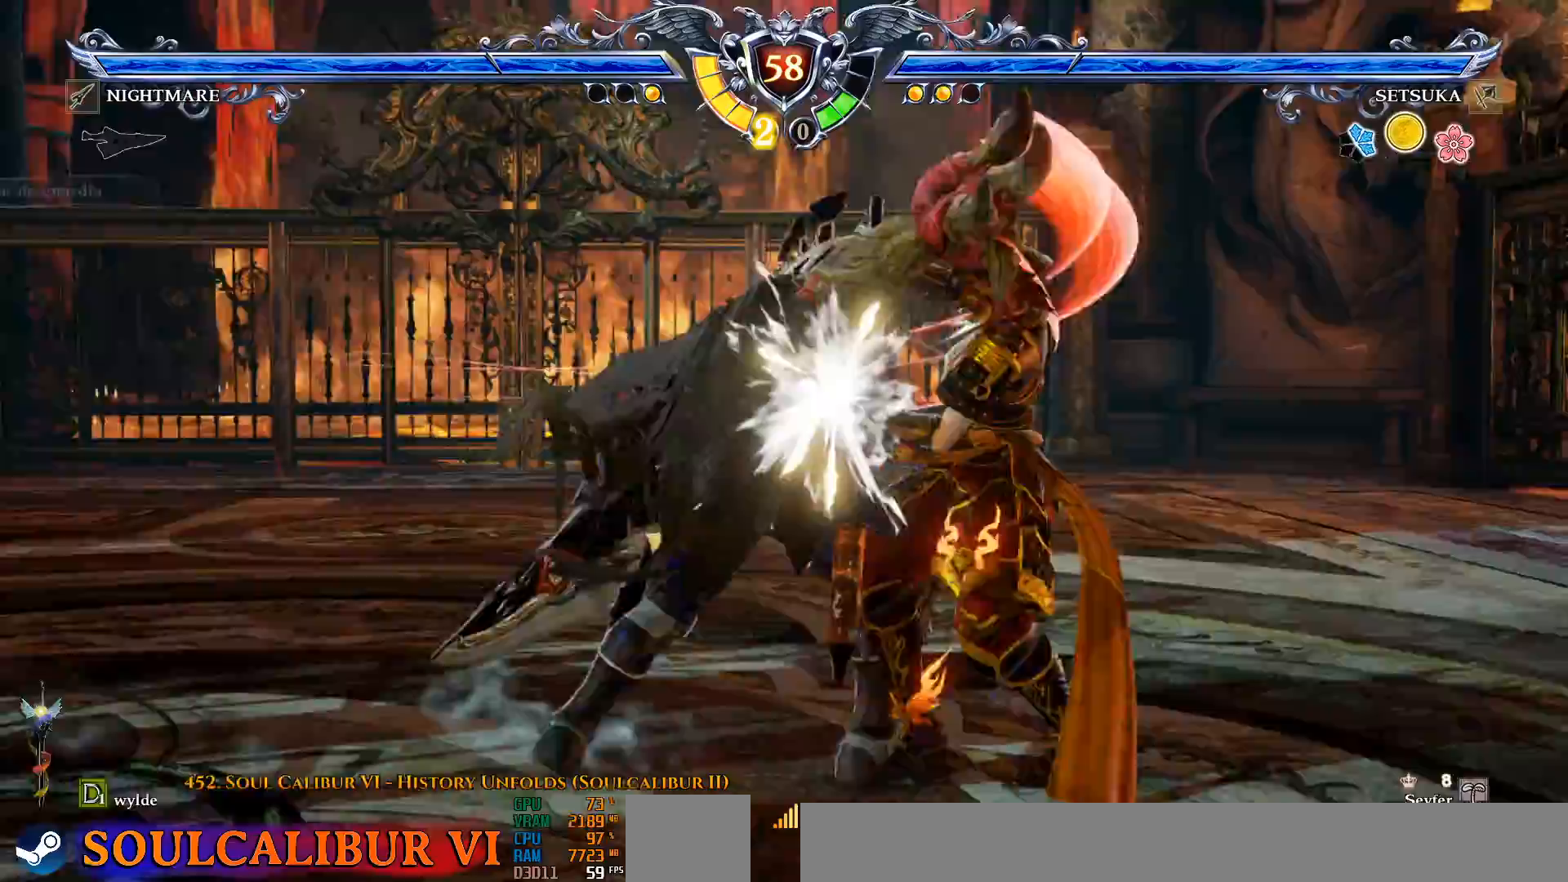
{"dt_ms": 500, "buttons": [], "left_stick": "center", "right_stick": "center", "events": [[267, "CROSS", "up"], [333, "DPAD_LEFT", "down"], [450, "DPAD_LEFT", "up"]]}
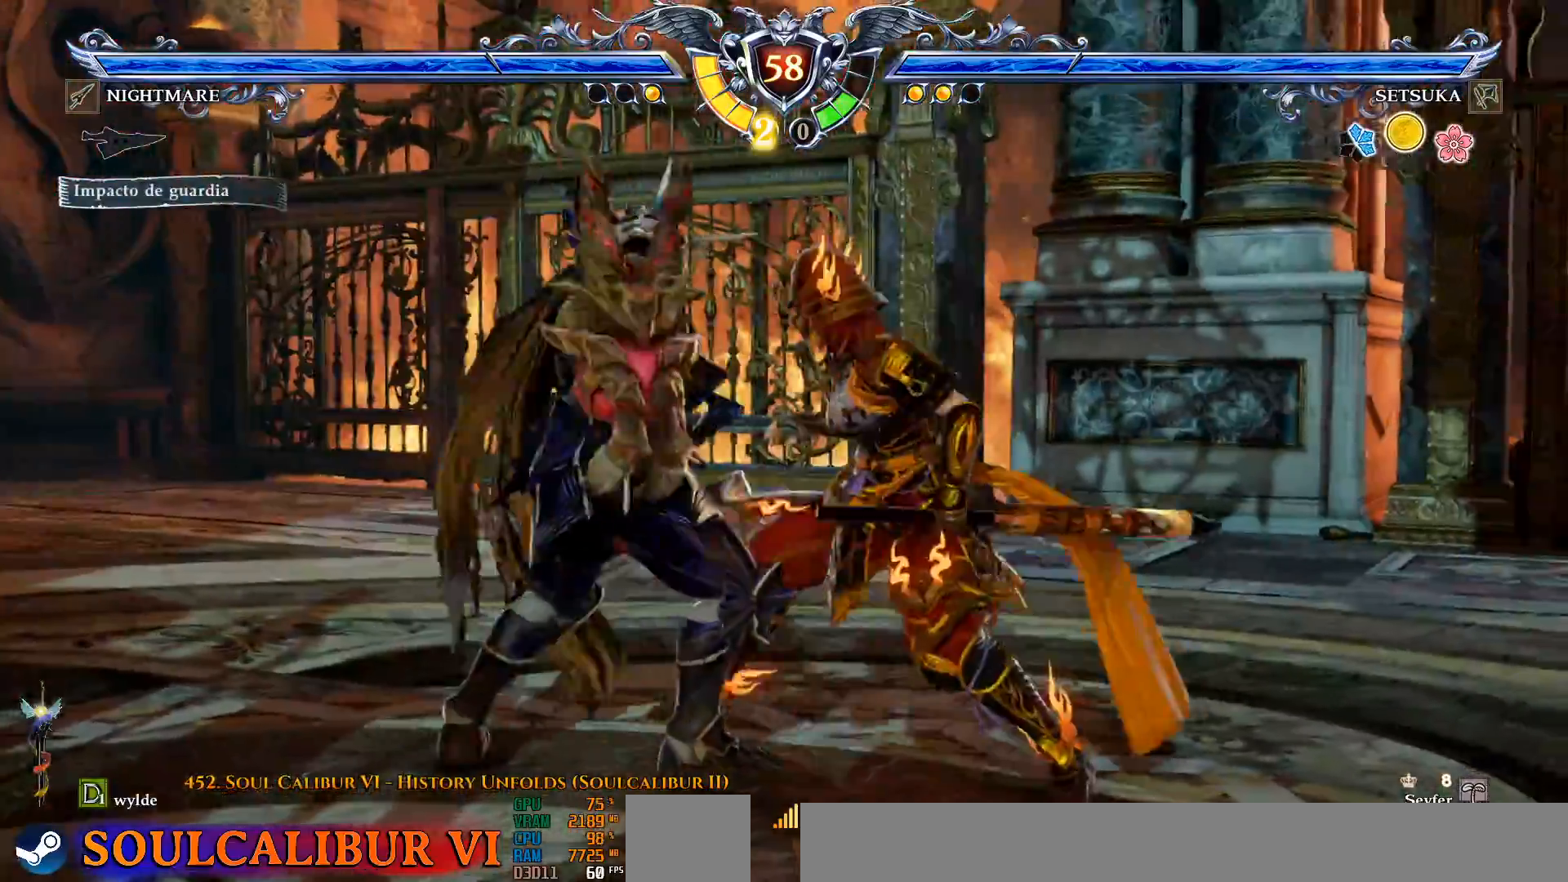
{"dt_ms": 500, "buttons": [], "left_stick": "center", "right_stick": "center", "events": [[17, "DPAD_RIGHT", "down"], [50, "DPAD_DOWN", "down"], [67, "SQUARE", "down"], [167, "DPAD_DOWN", "up"], [167, "SQUARE", "up"], [200, "DPAD_RIGHT", "up"], [367, "SQUARE", "down"], [433, "SQUARE", "up"]]}
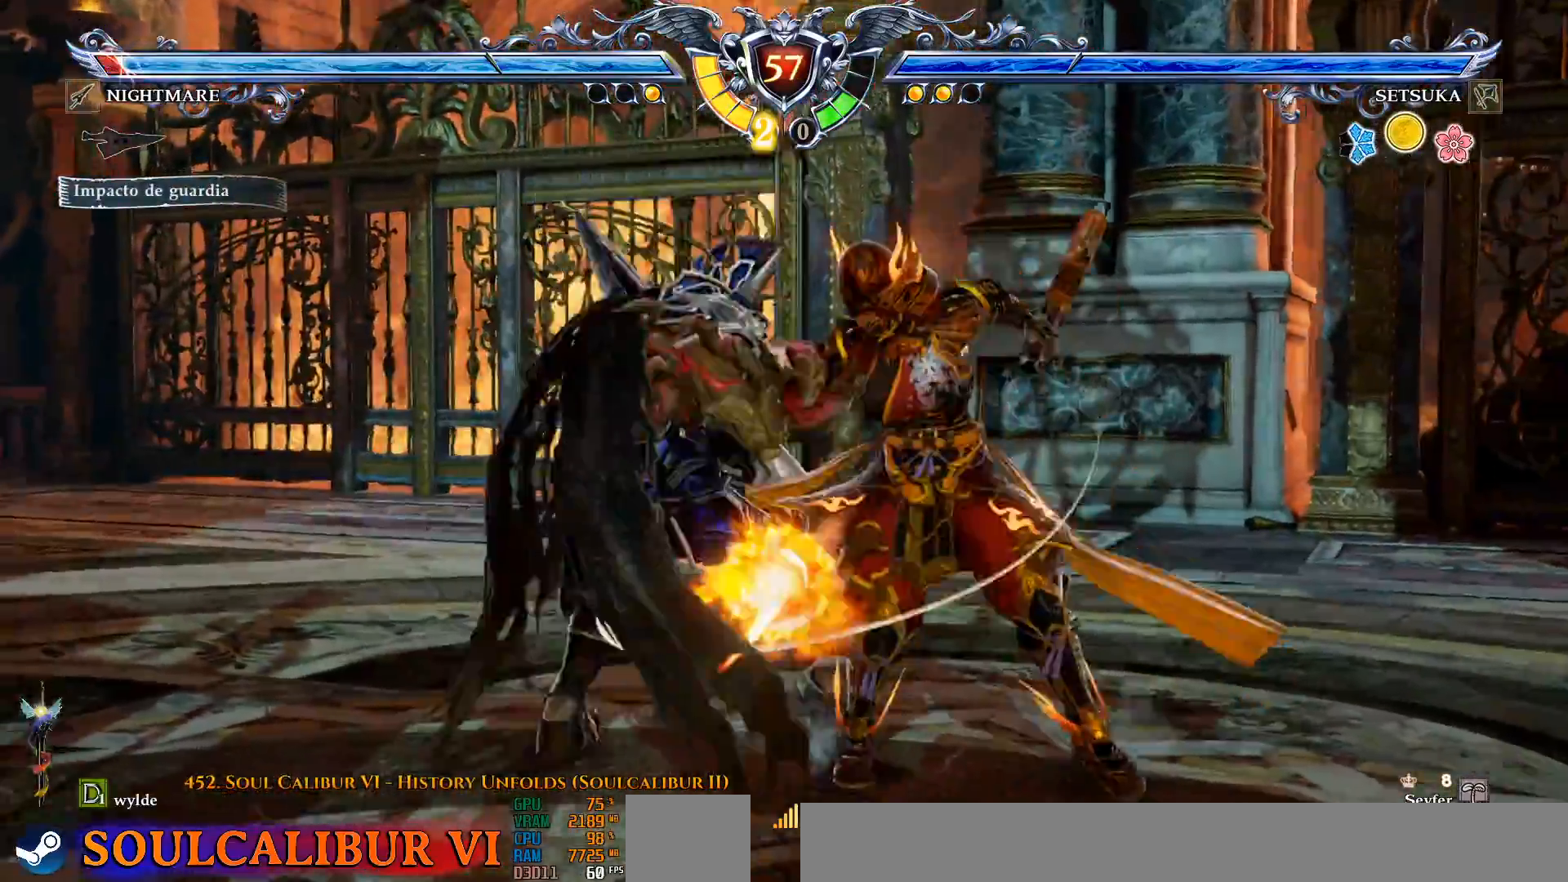
{"dt_ms": 500, "buttons": [], "left_stick": "center", "right_stick": "center", "events": [[200, "SQUARE", "down"], [333, "SQUARE", "up"]]}
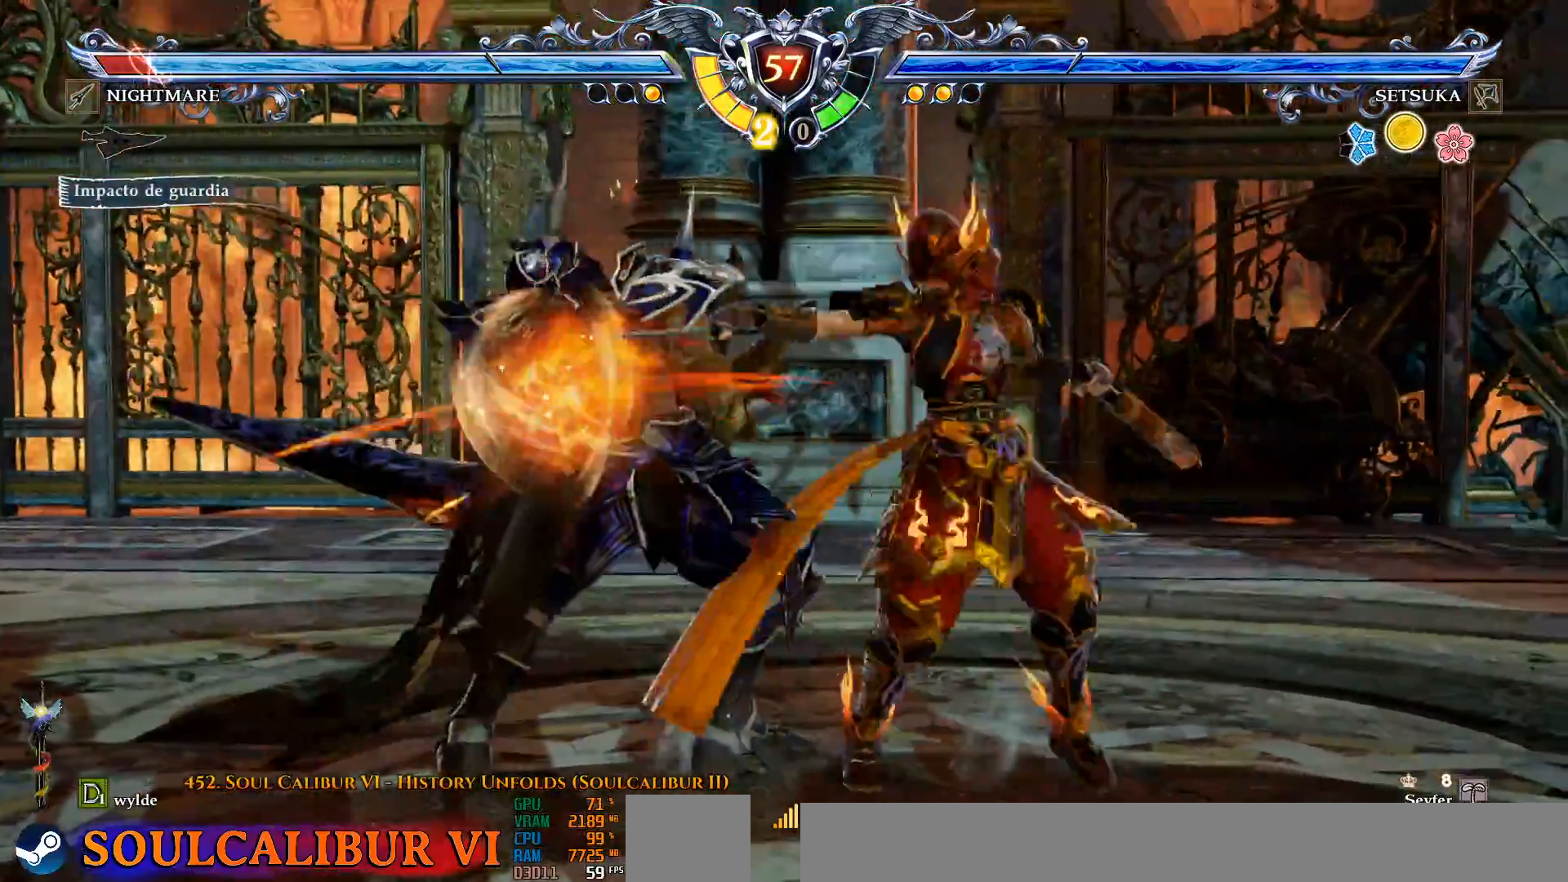
{"dt_ms": 500, "buttons": [], "left_stick": "center", "right_stick": "center", "events": [[83, "CROSS", "down"], [333, "CROSS", "up"]]}
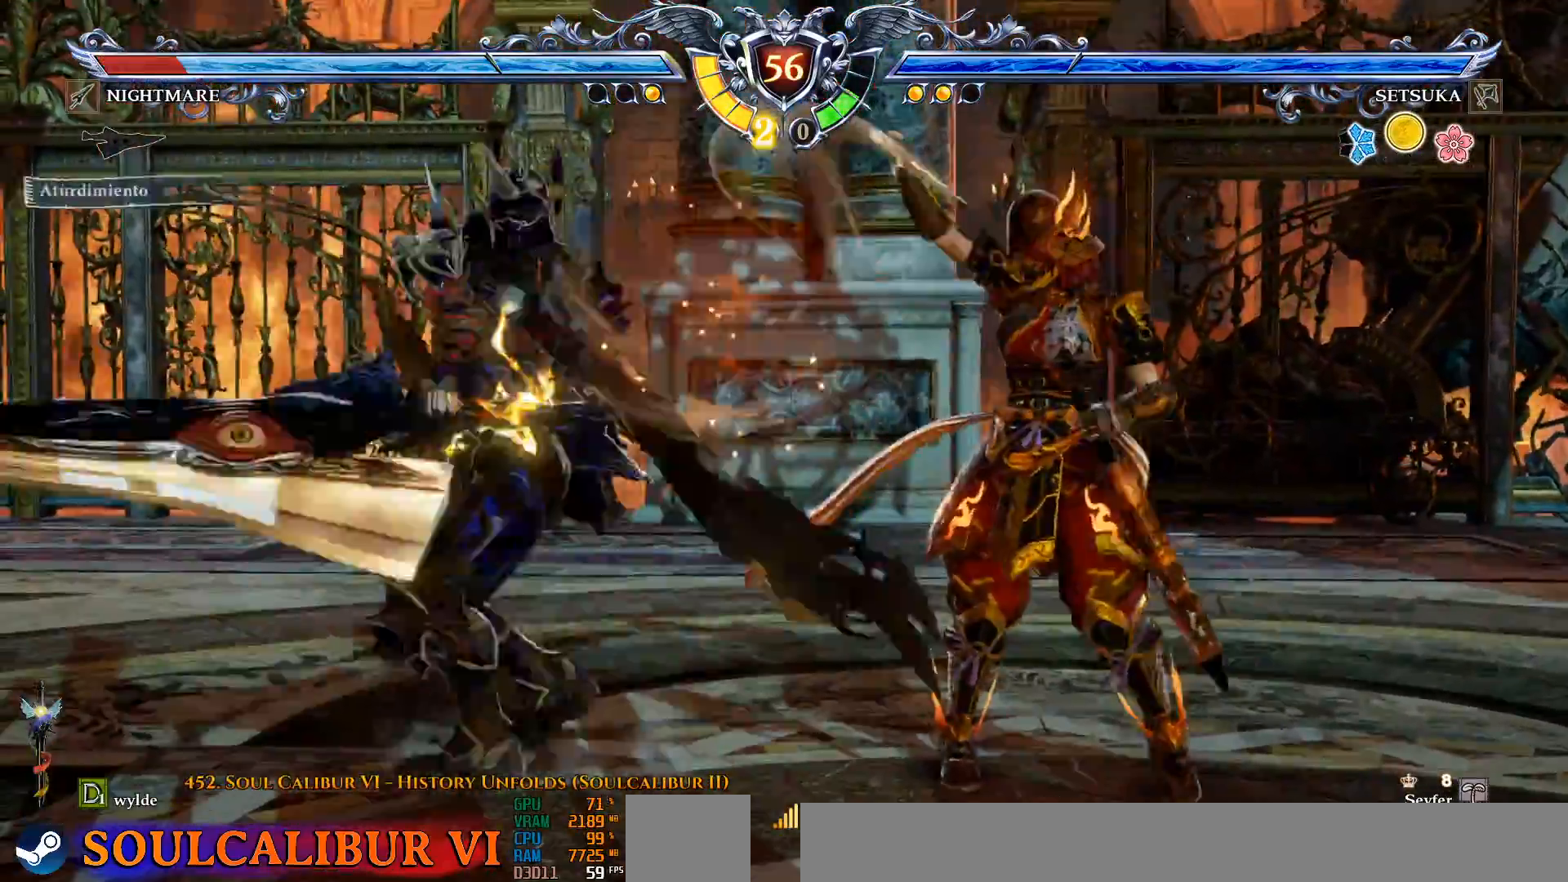
{"dt_ms": 500, "buttons": ["CROSS"], "left_stick": "center", "right_stick": "center", "events": [[267, "CROSS", "down"]]}
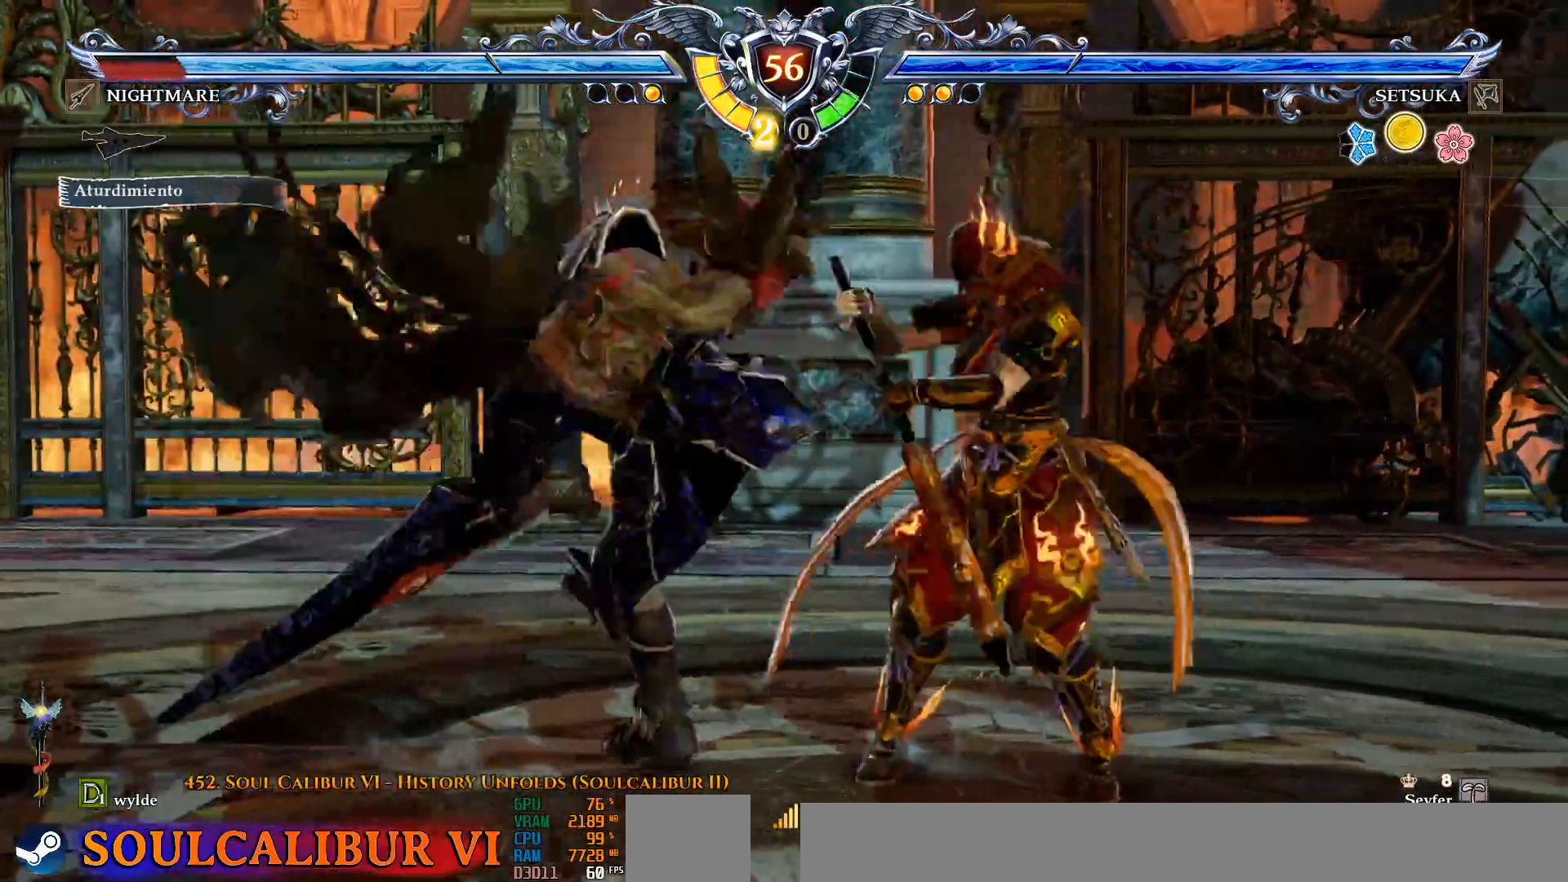
{"dt_ms": 500, "buttons": ["TRIANGLE", "DPAD_LEFT"], "left_stick": "center", "right_stick": "center", "events": [[283, "CROSS", "up"], [283, "DPAD_LEFT", "down"], [333, "TRIANGLE", "down"], [433, "TRIANGLE", "up"], [450, "TRIANGLE", "down"], [467, "TRIANGLE", "up"], [483, "TRIANGLE", "down"]]}
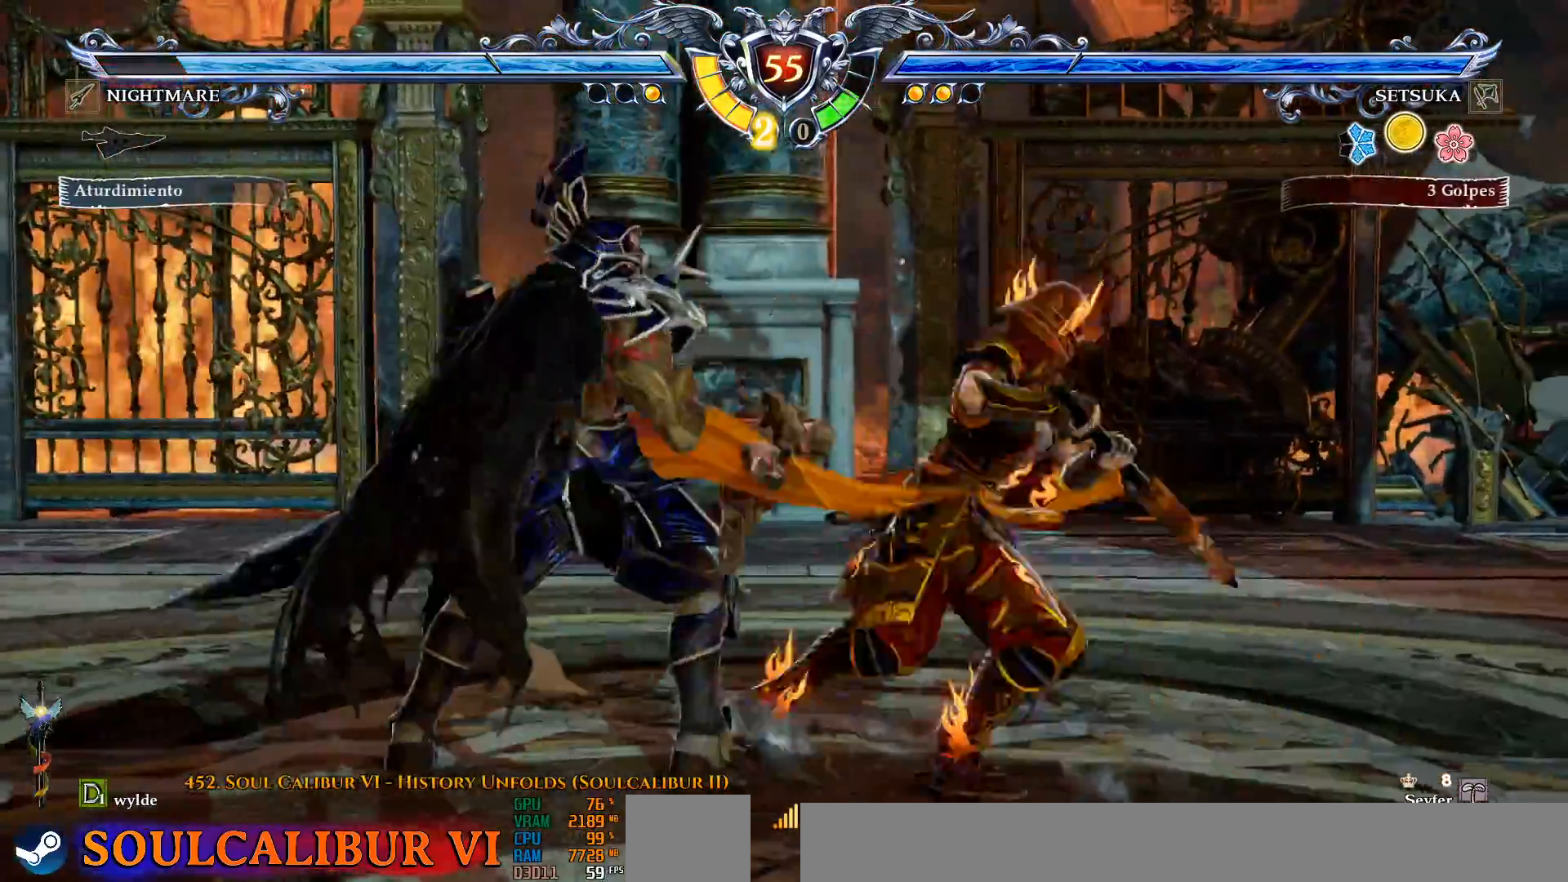
{"dt_ms": 500, "buttons": [], "left_stick": "center", "right_stick": "center", "events": [[100, "TRIANGLE", "up"], [133, "CROSS", "down"], [133, "DPAD_LEFT", "up"], [217, "CROSS", "up"]]}
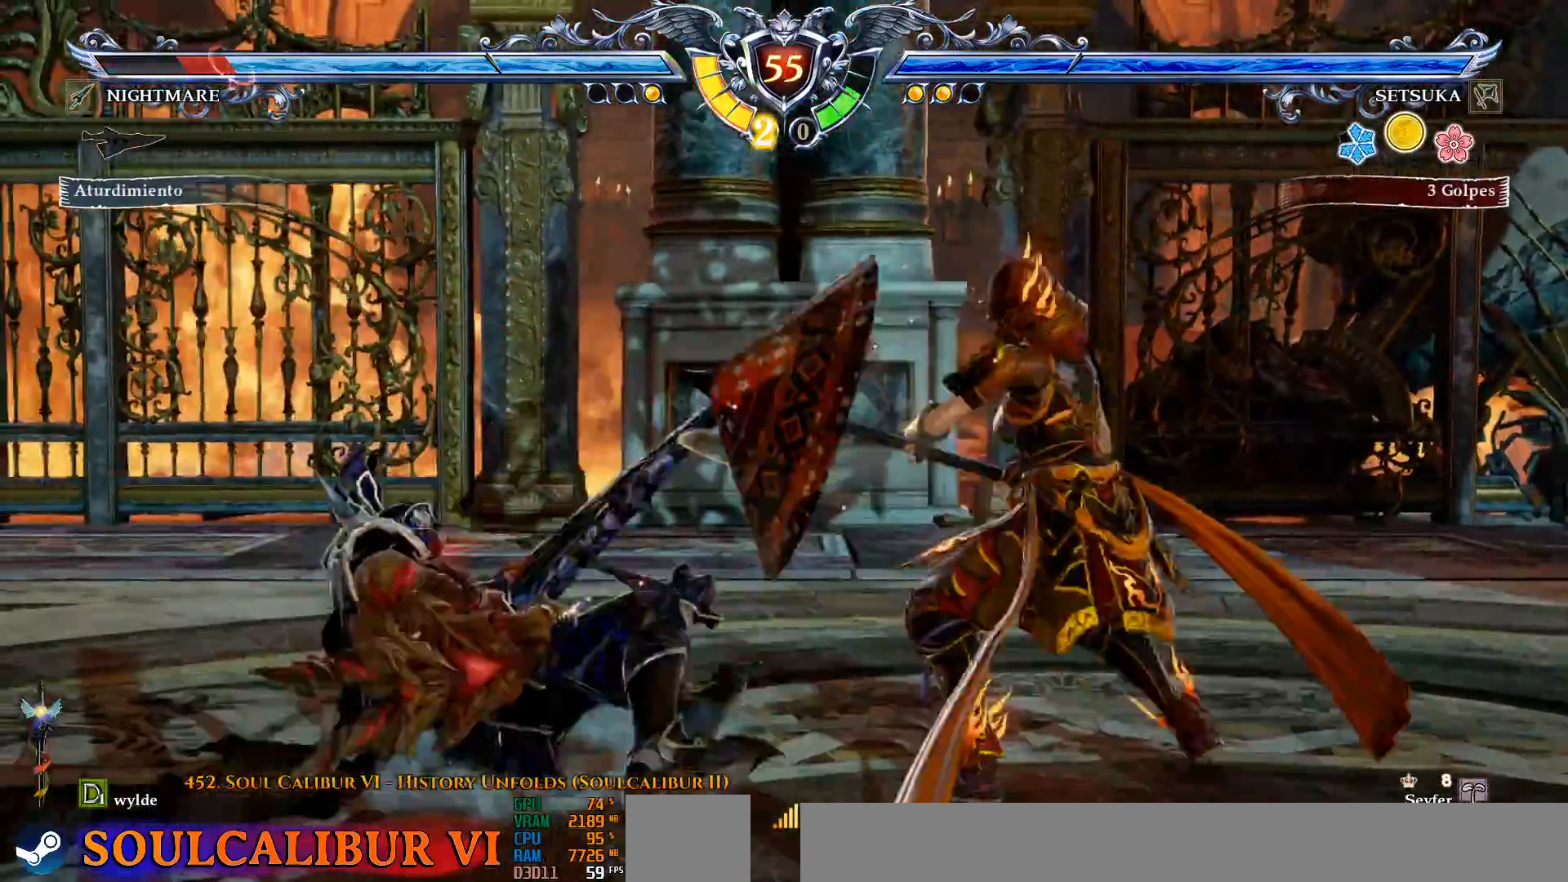
{"dt_ms": 500, "buttons": [], "left_stick": "center", "right_stick": "center", "events": [[333, "DPAD_RIGHT", "down"], [417, "DPAD_RIGHT", "up"]]}
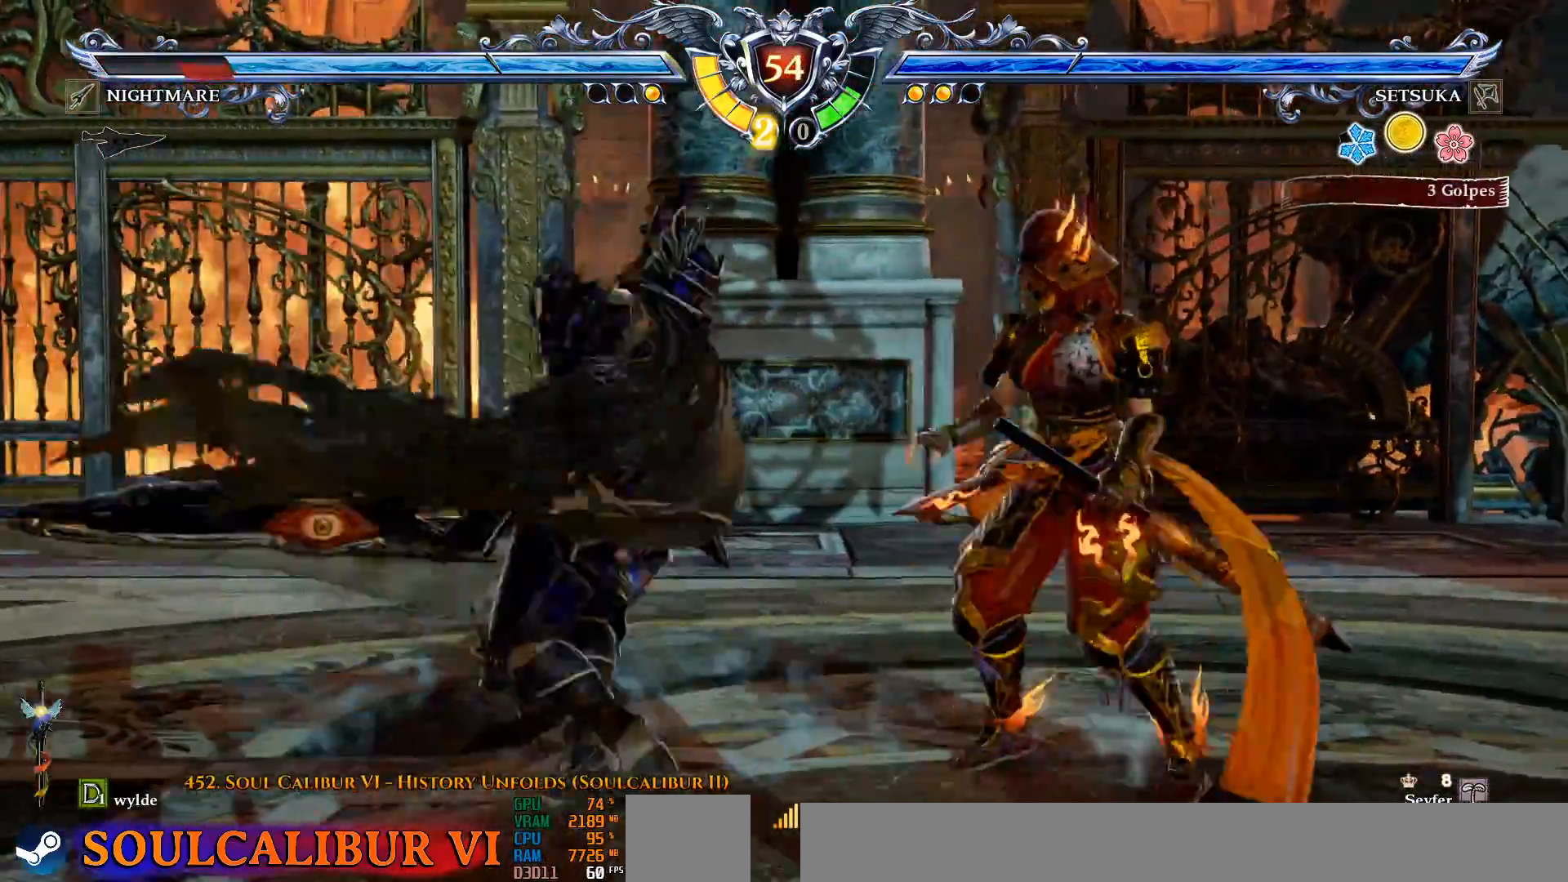
{"dt_ms": 500, "buttons": [], "left_stick": "center", "right_stick": "center", "events": [[100, "DPAD_UP", "down"], [133, "R2", "down"], [233, "DPAD_UP", "up"], [233, "R2", "up"]]}
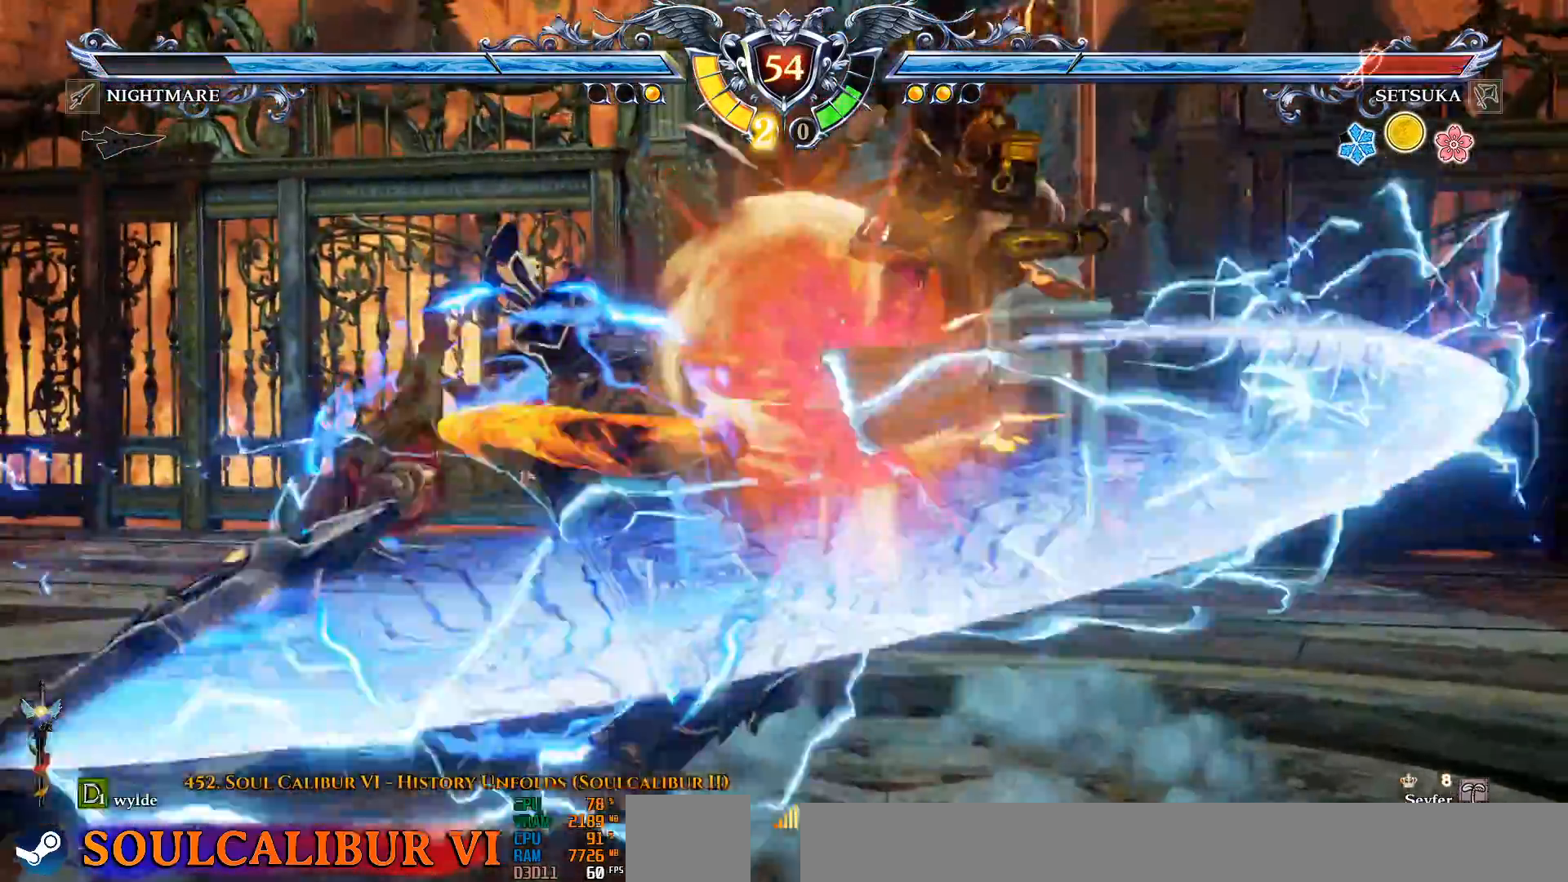
{"dt_ms": 1000, "buttons": ["CROSS"], "left_stick": "center", "right_stick": "center", "events": [[517, "CROSS", "down"], [850, "DPAD_DOWN", "down"], [950, "DPAD_DOWN", "up"]]}
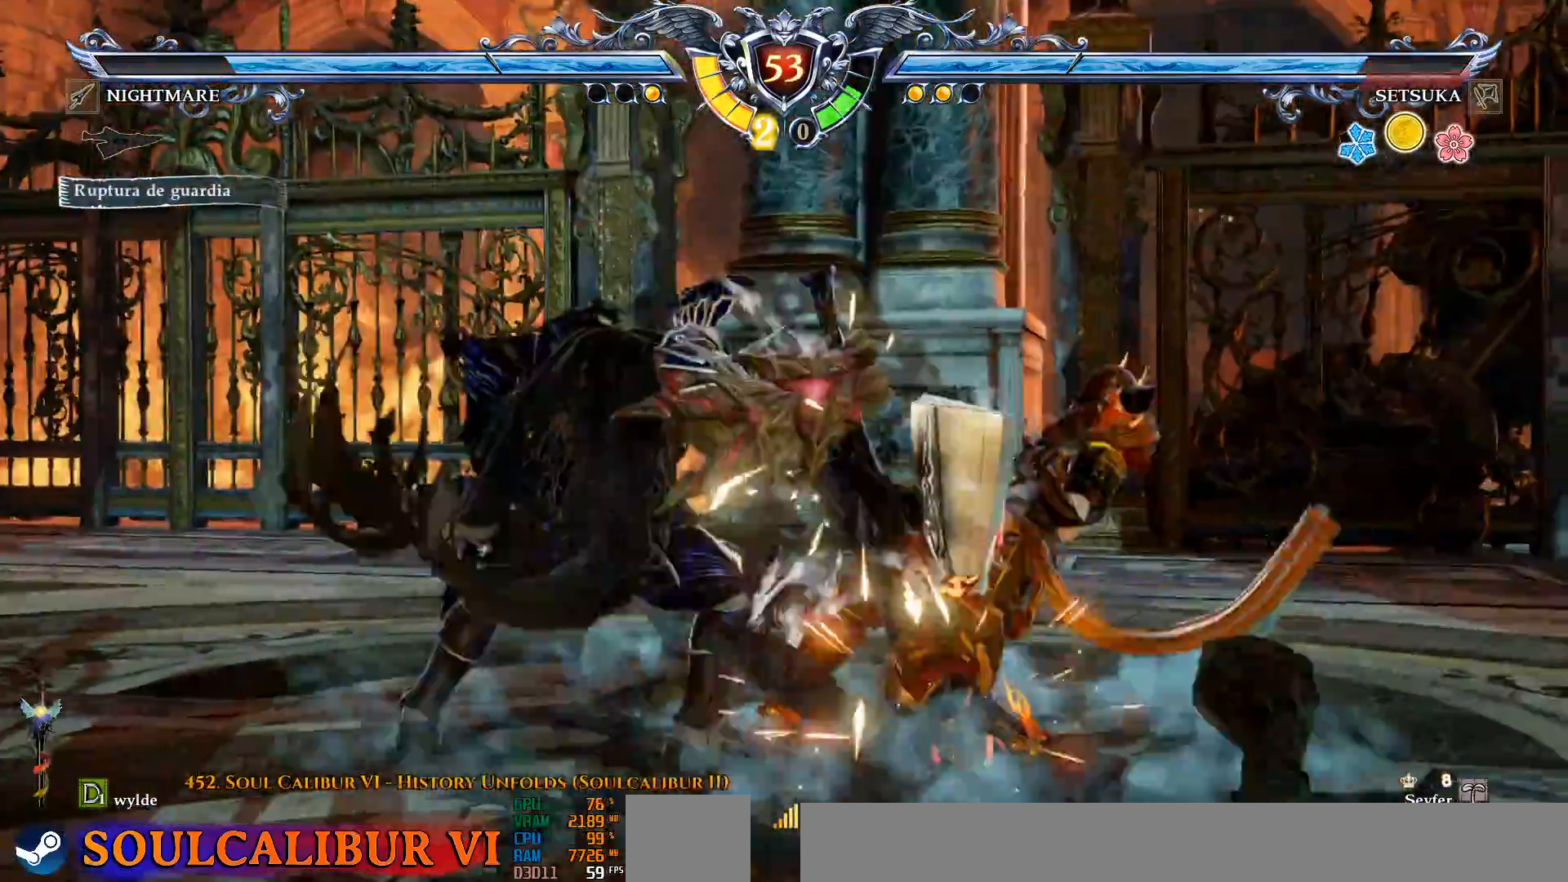
{"dt_ms": 500, "buttons": ["DPAD_LEFT"], "left_stick": "center", "right_stick": "center", "events": [[67, "CROSS", "up"], [150, "DPAD_LEFT", "down"], [183, "TRIANGLE", "down"], [283, "TRIANGLE", "up"], [367, "TRIANGLE", "down"], [433, "TRIANGLE", "up"]]}